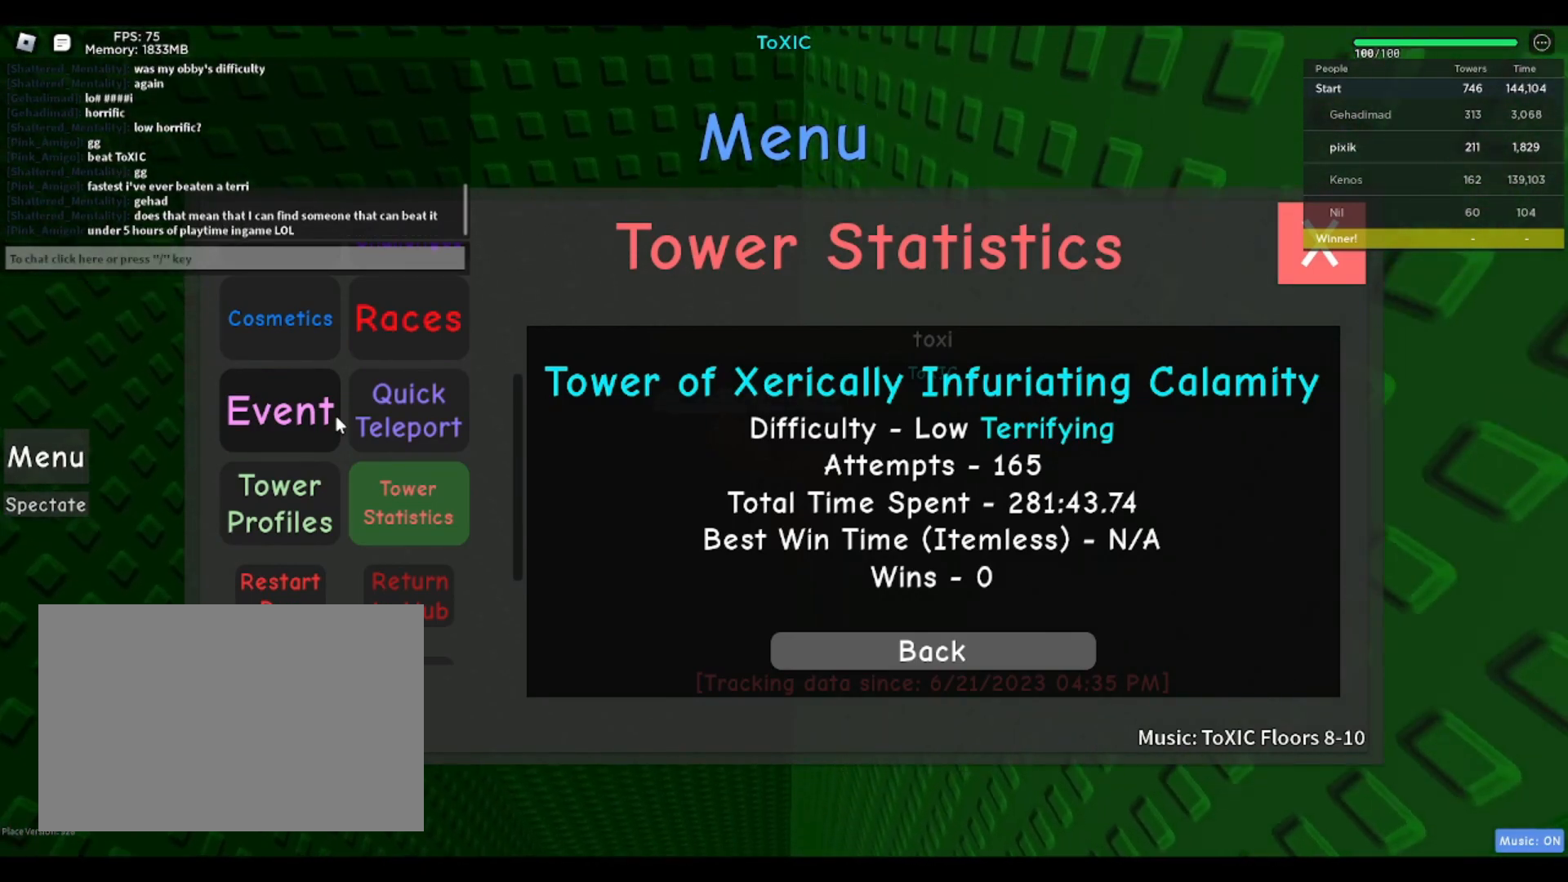
Gameplay with keyboard; each line is a JSON object with the keys held at the frame after it. "events" lists presses ("down") and releases ("up") of "a", "ctrl", "d", "f", "r", "s", "shift", "space" and "w" between this image and that frame as [ms after this image, input, new state], when the widget could be followed in between. No other keys are recorded. Mouse input is not recorded.
{"keys": ["s"], "events": []}
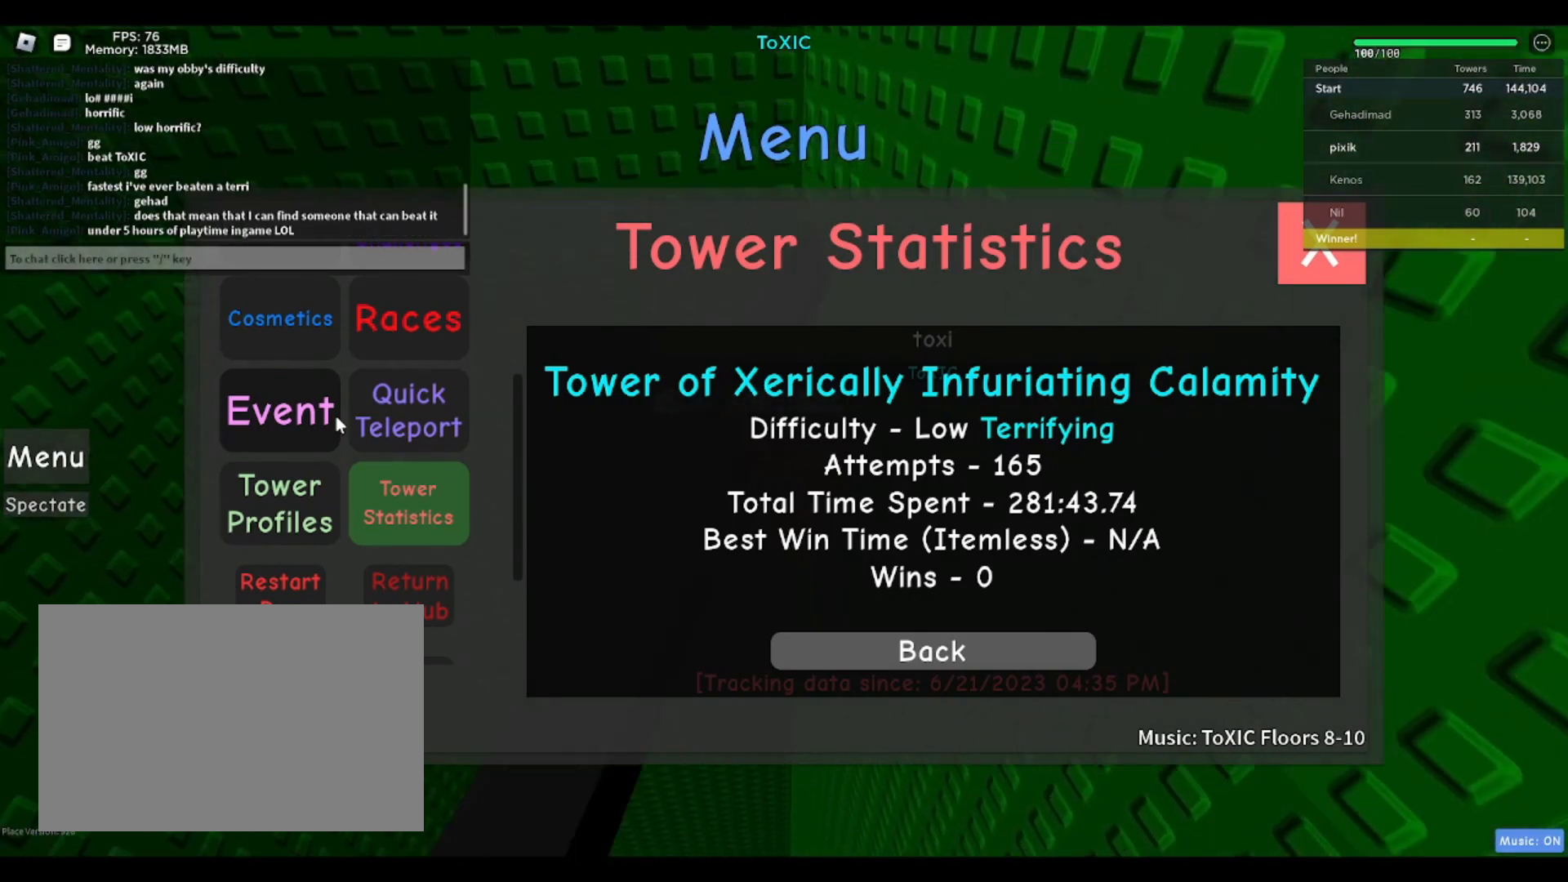
{"keys": ["s"], "events": []}
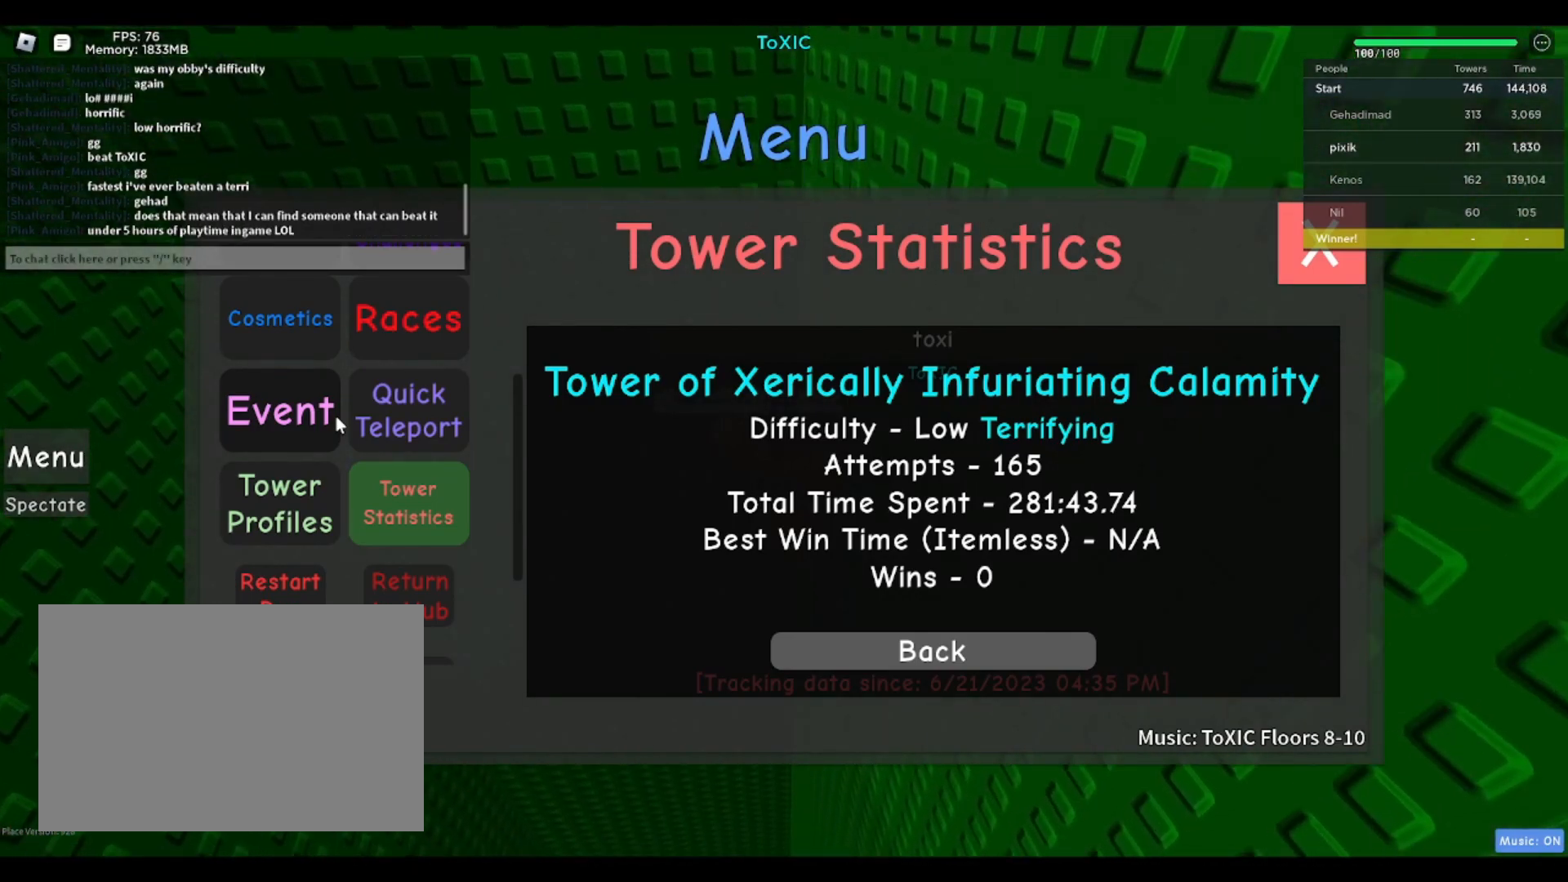
{"keys": ["s"], "events": []}
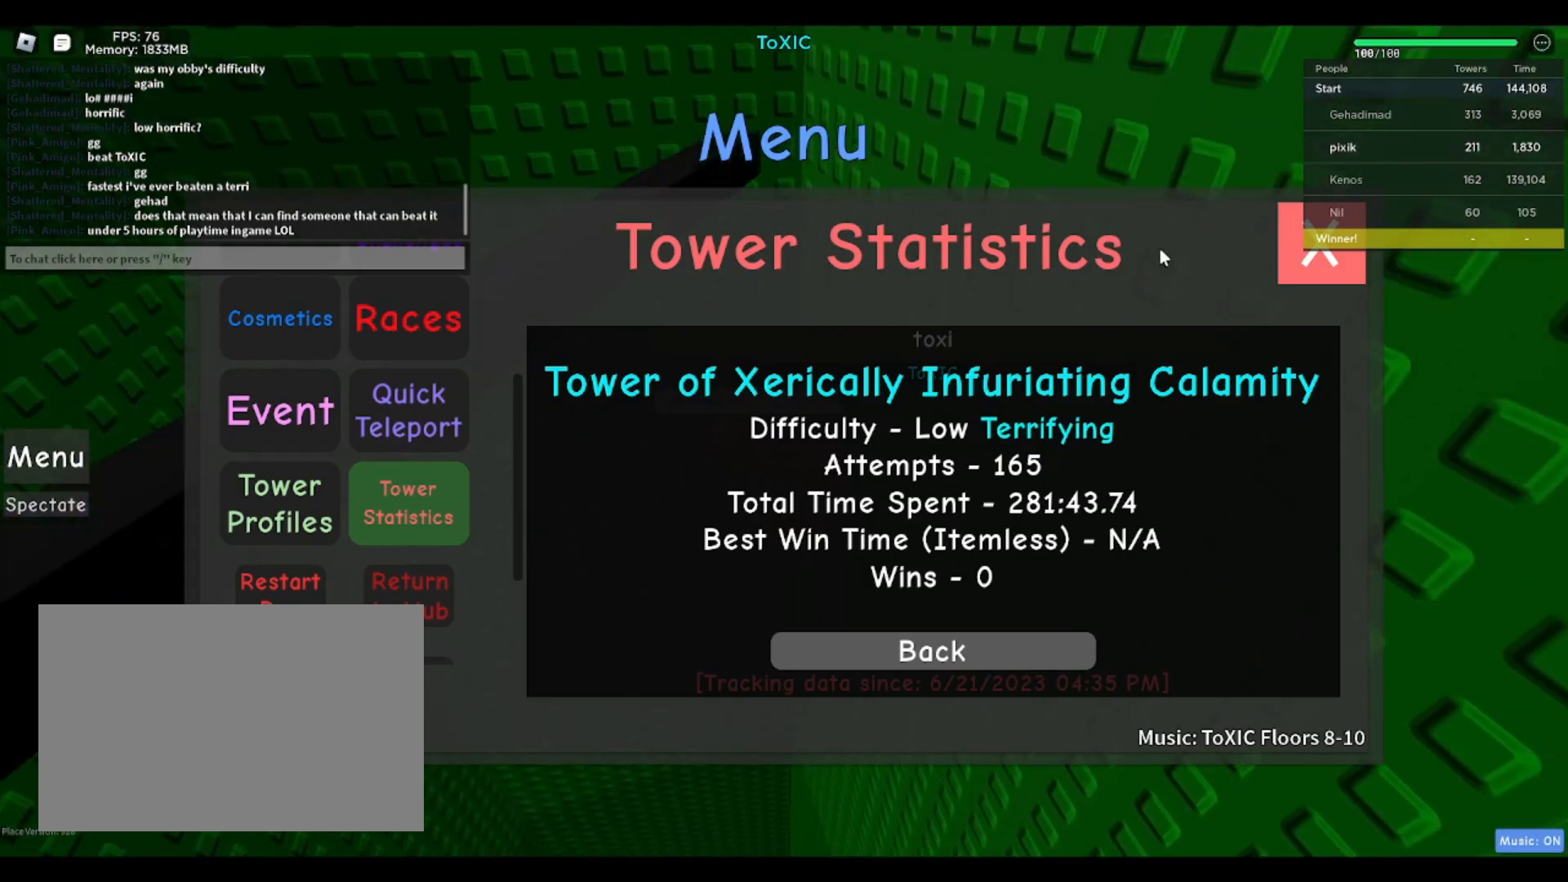
{"keys": ["s"], "events": []}
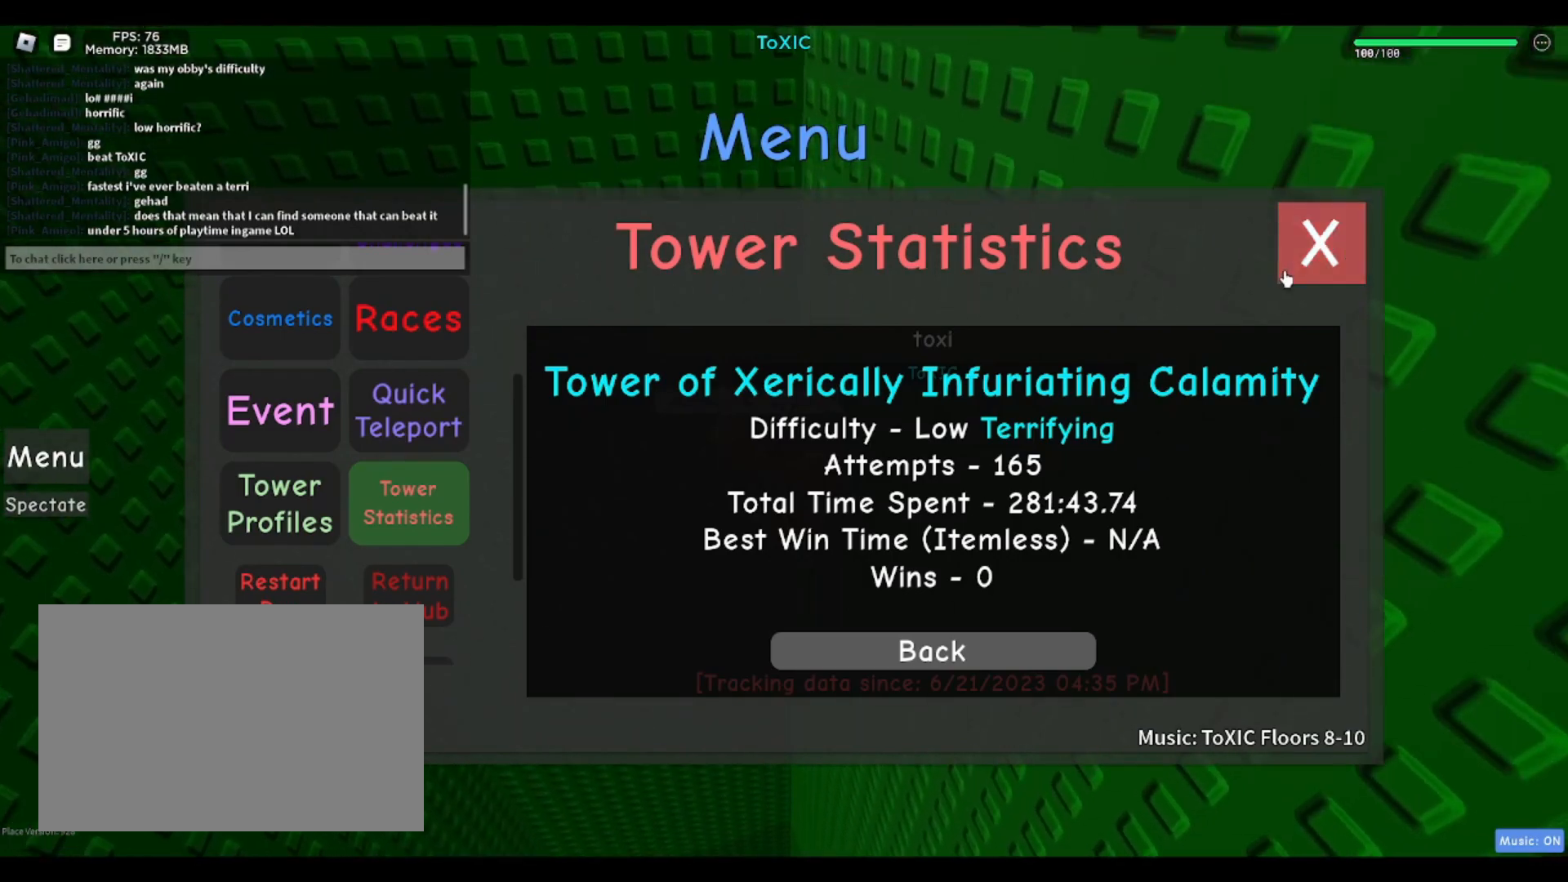
{"keys": [], "events": [[367, "s", "up"]]}
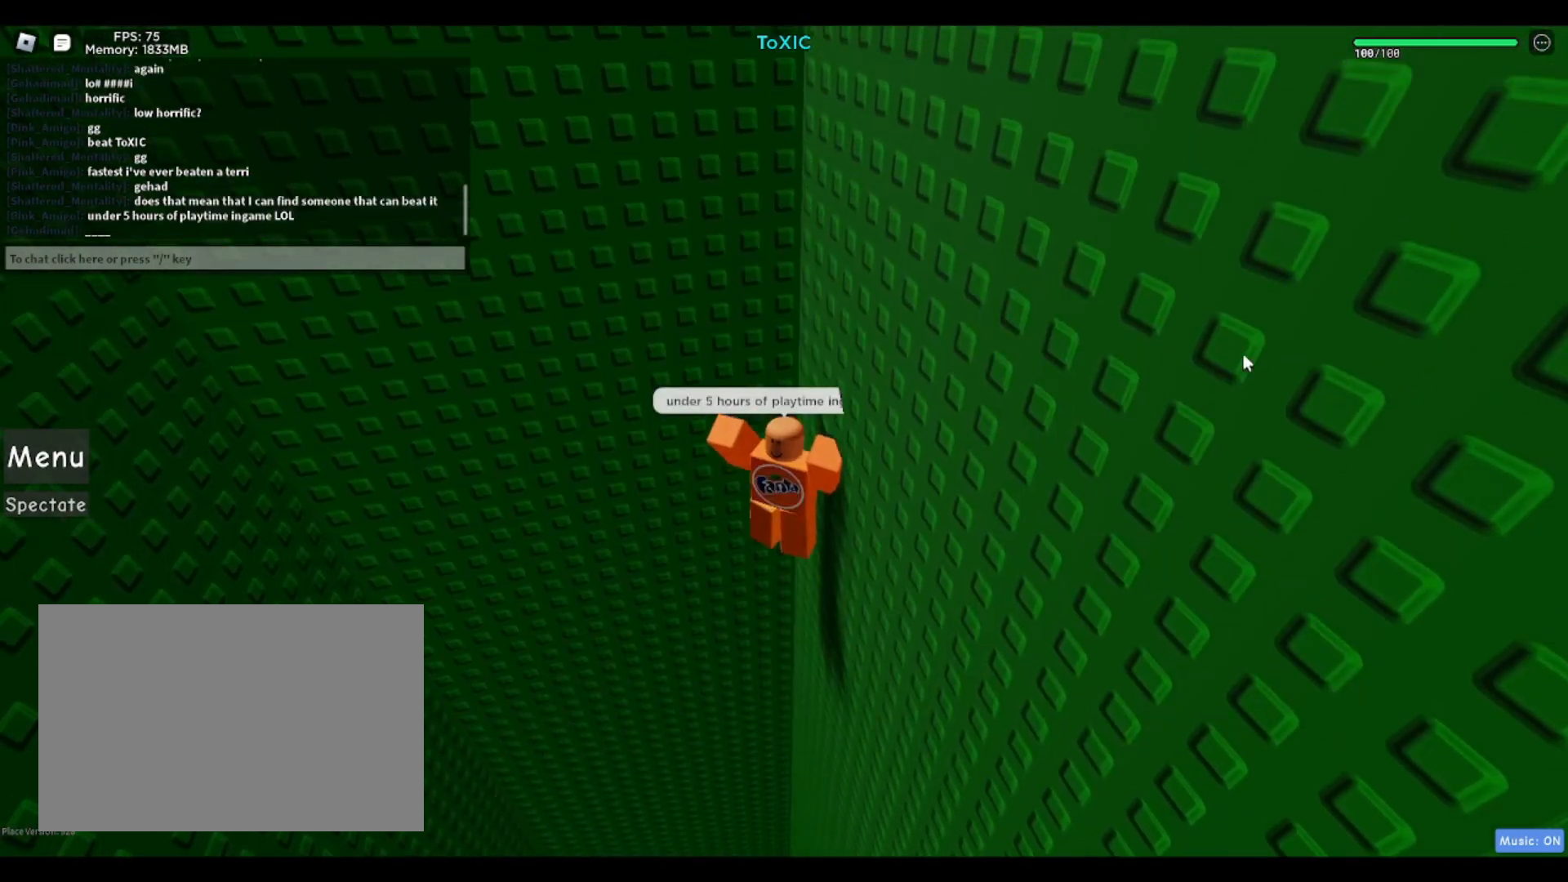
{"keys": [], "events": []}
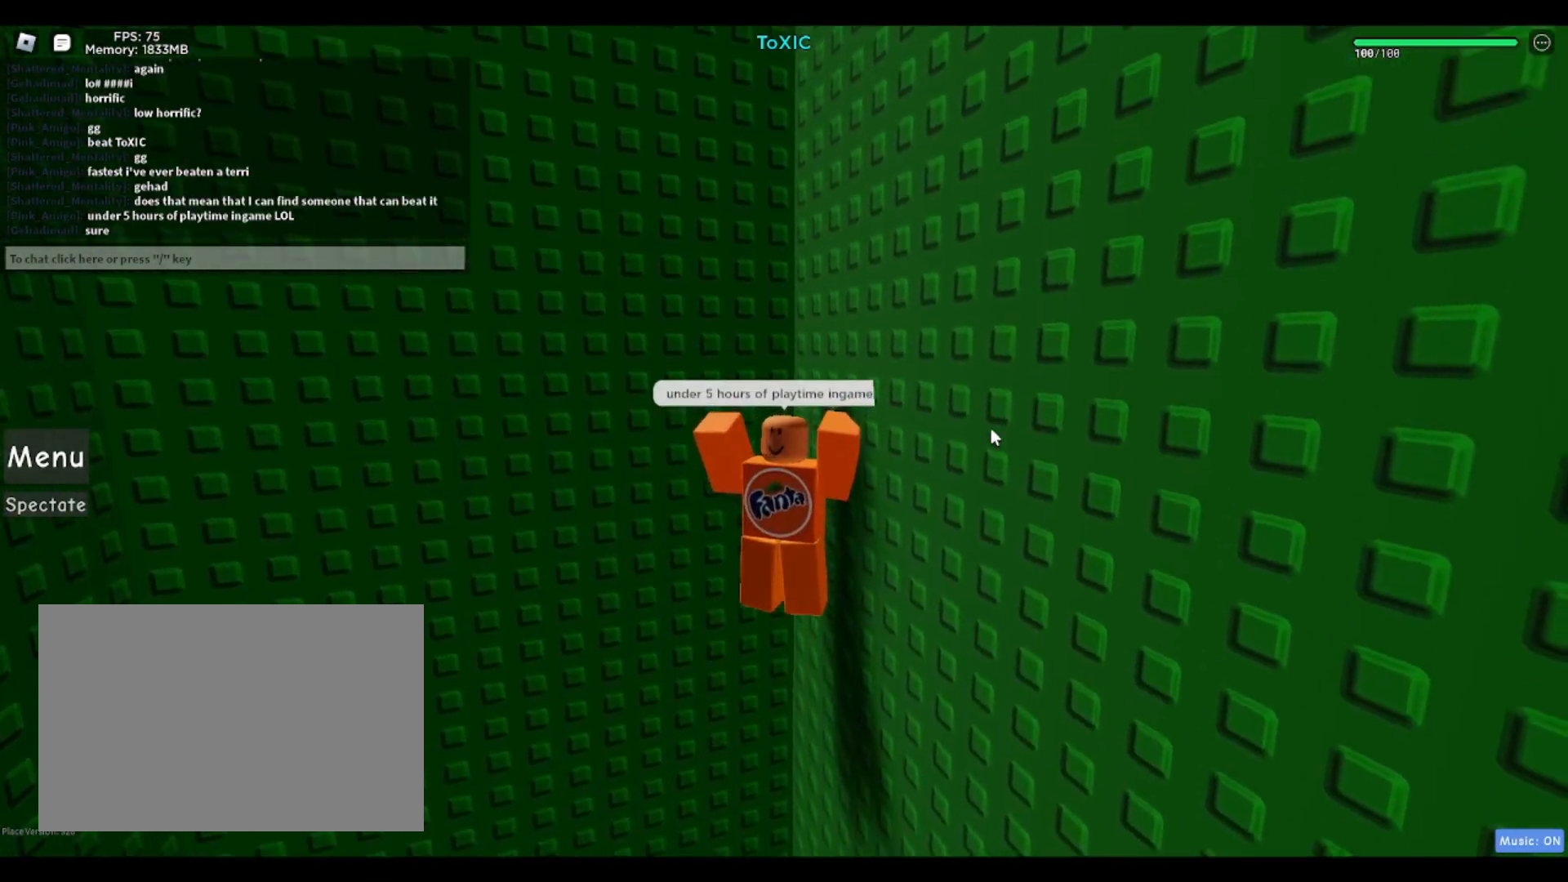
{"keys": [], "events": []}
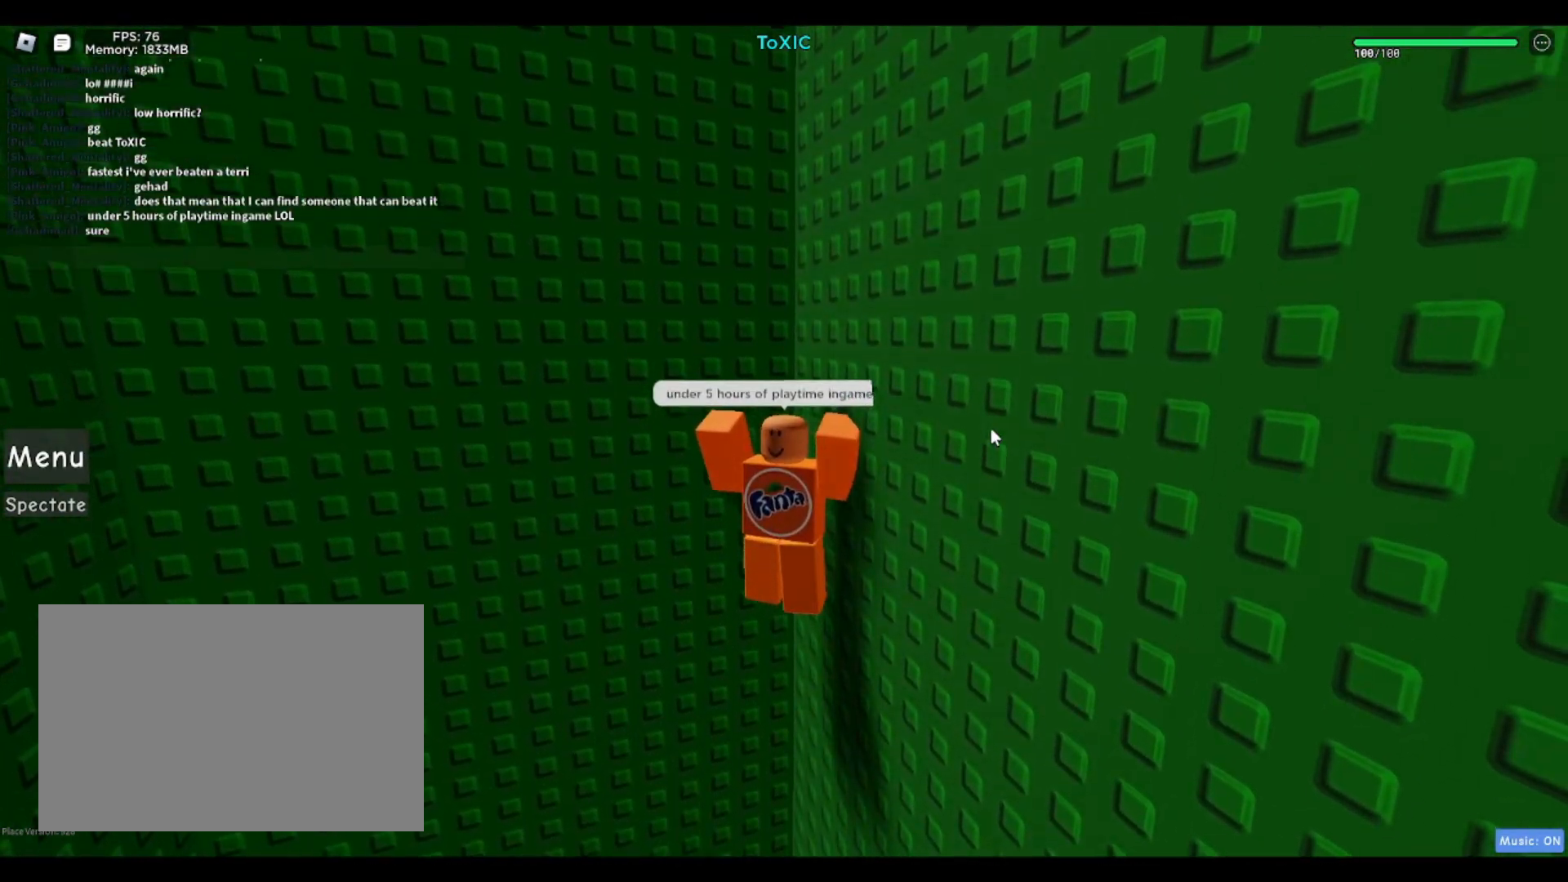
{"keys": [], "events": []}
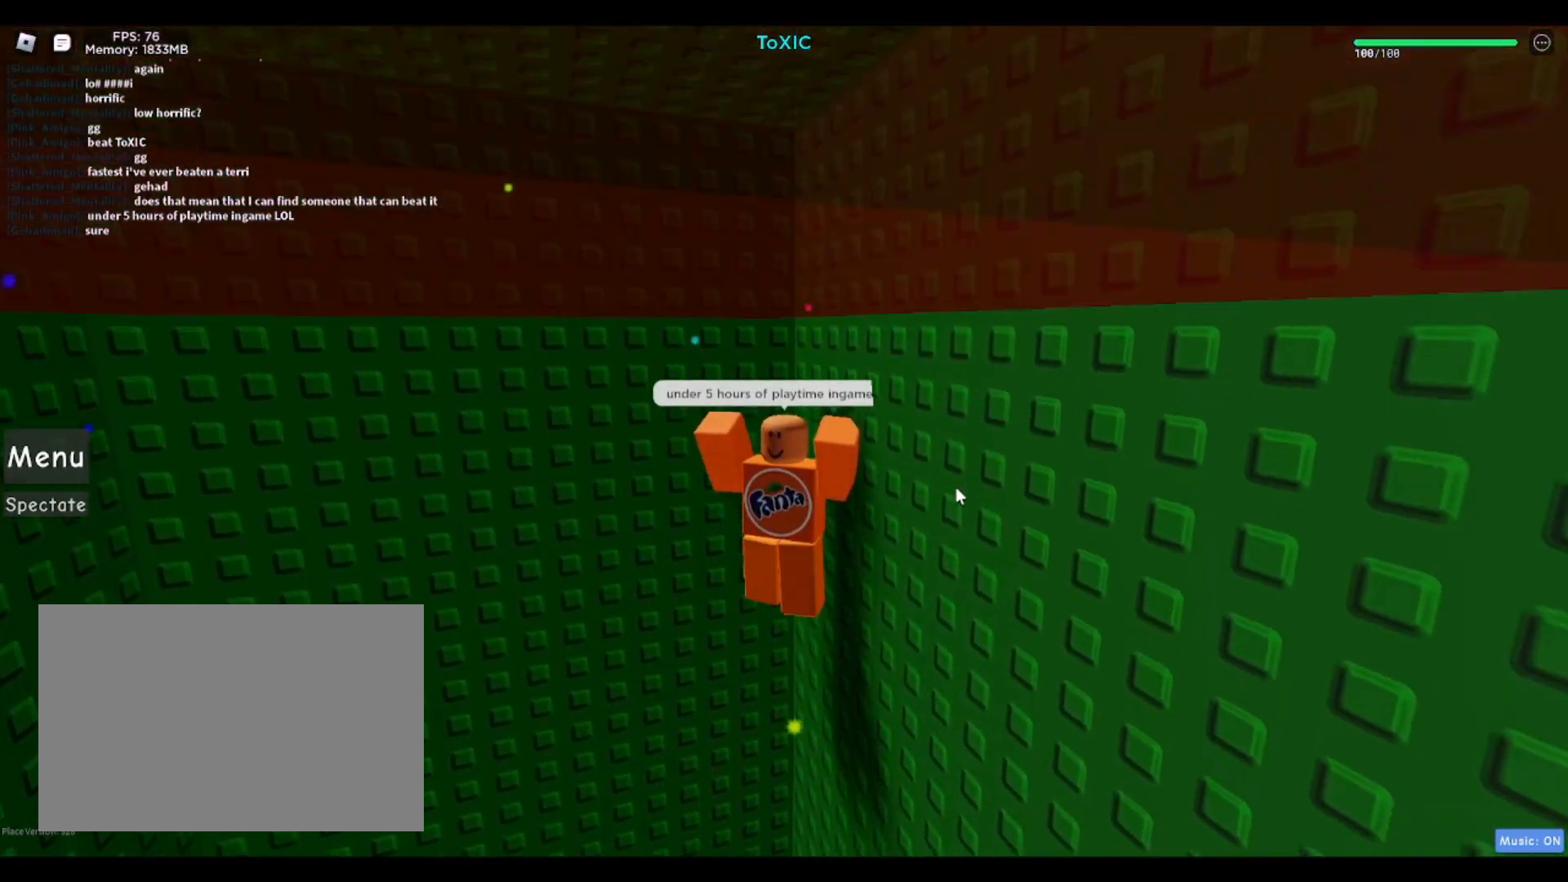
{"keys": [], "events": []}
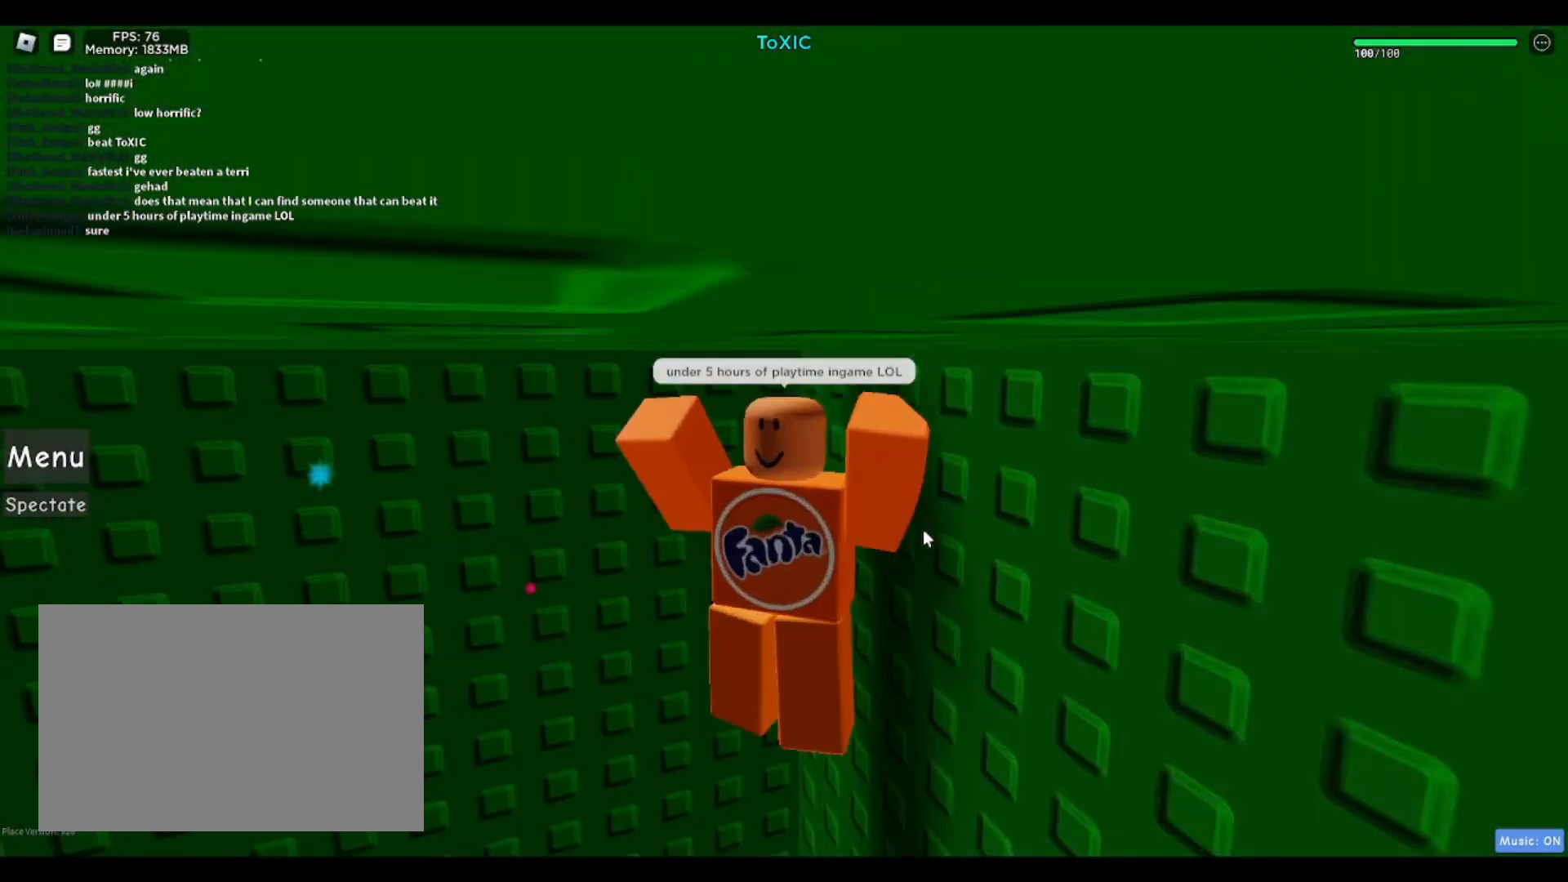
{"keys": [], "events": []}
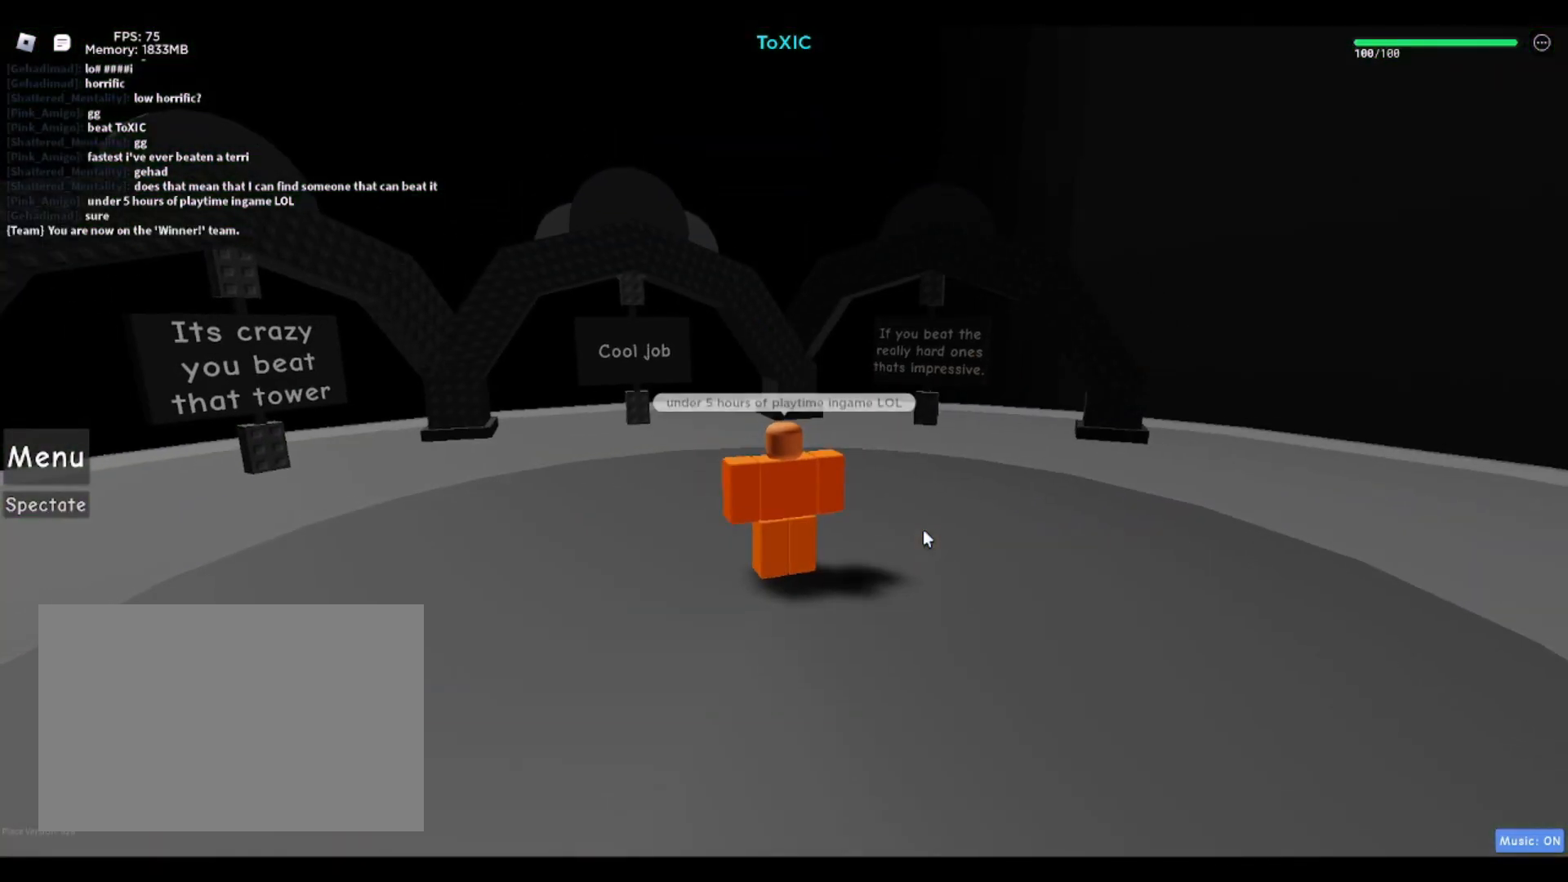
{"keys": [], "events": []}
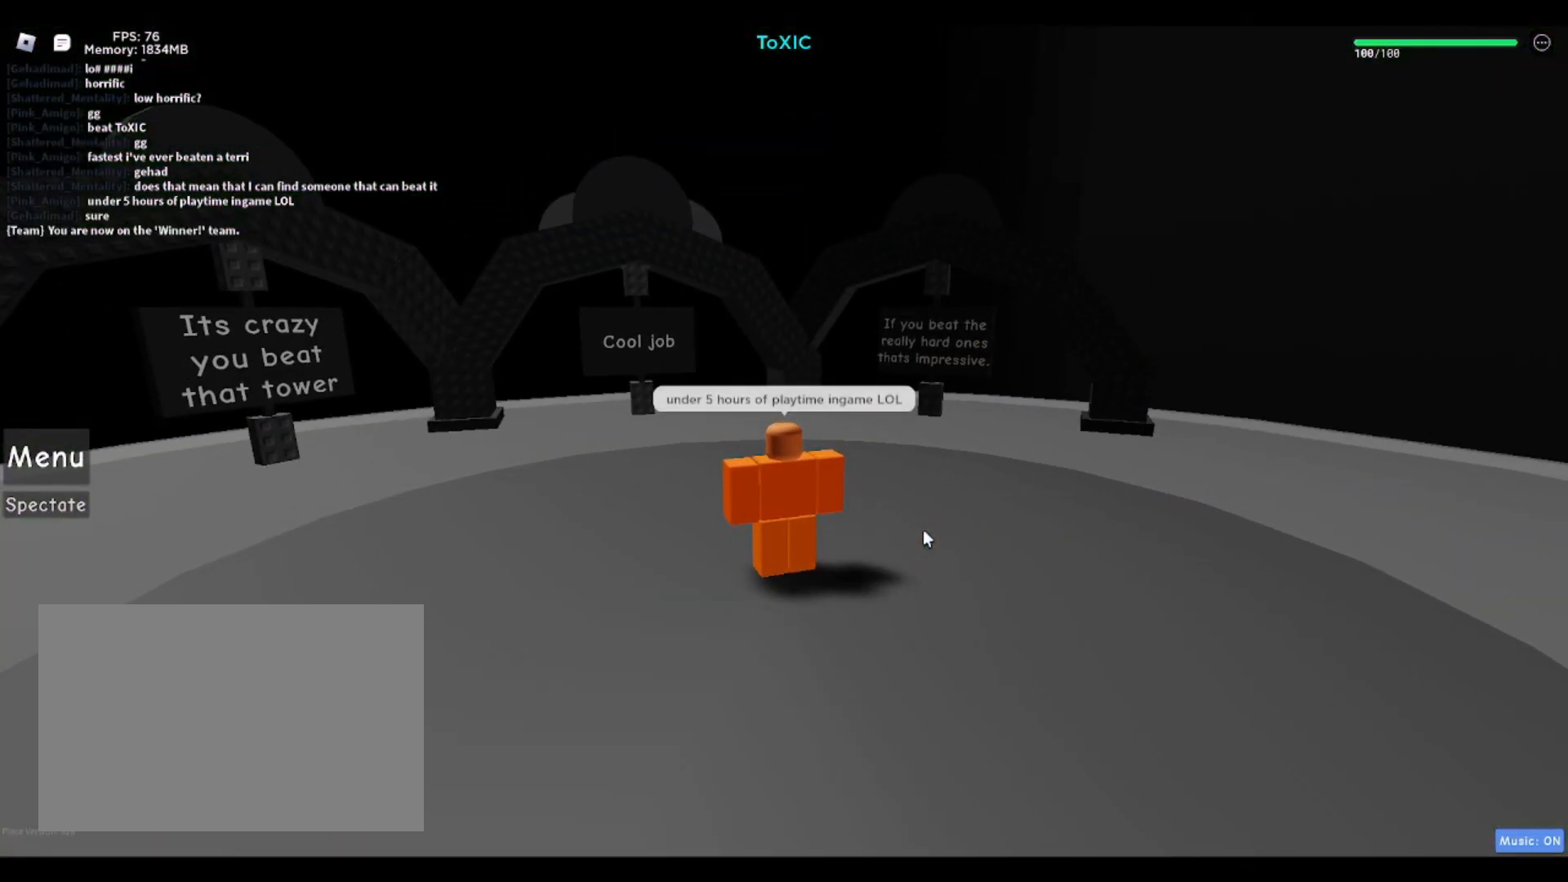
{"keys": [], "events": [[383, "w", "down"], [467, "w", "up"]]}
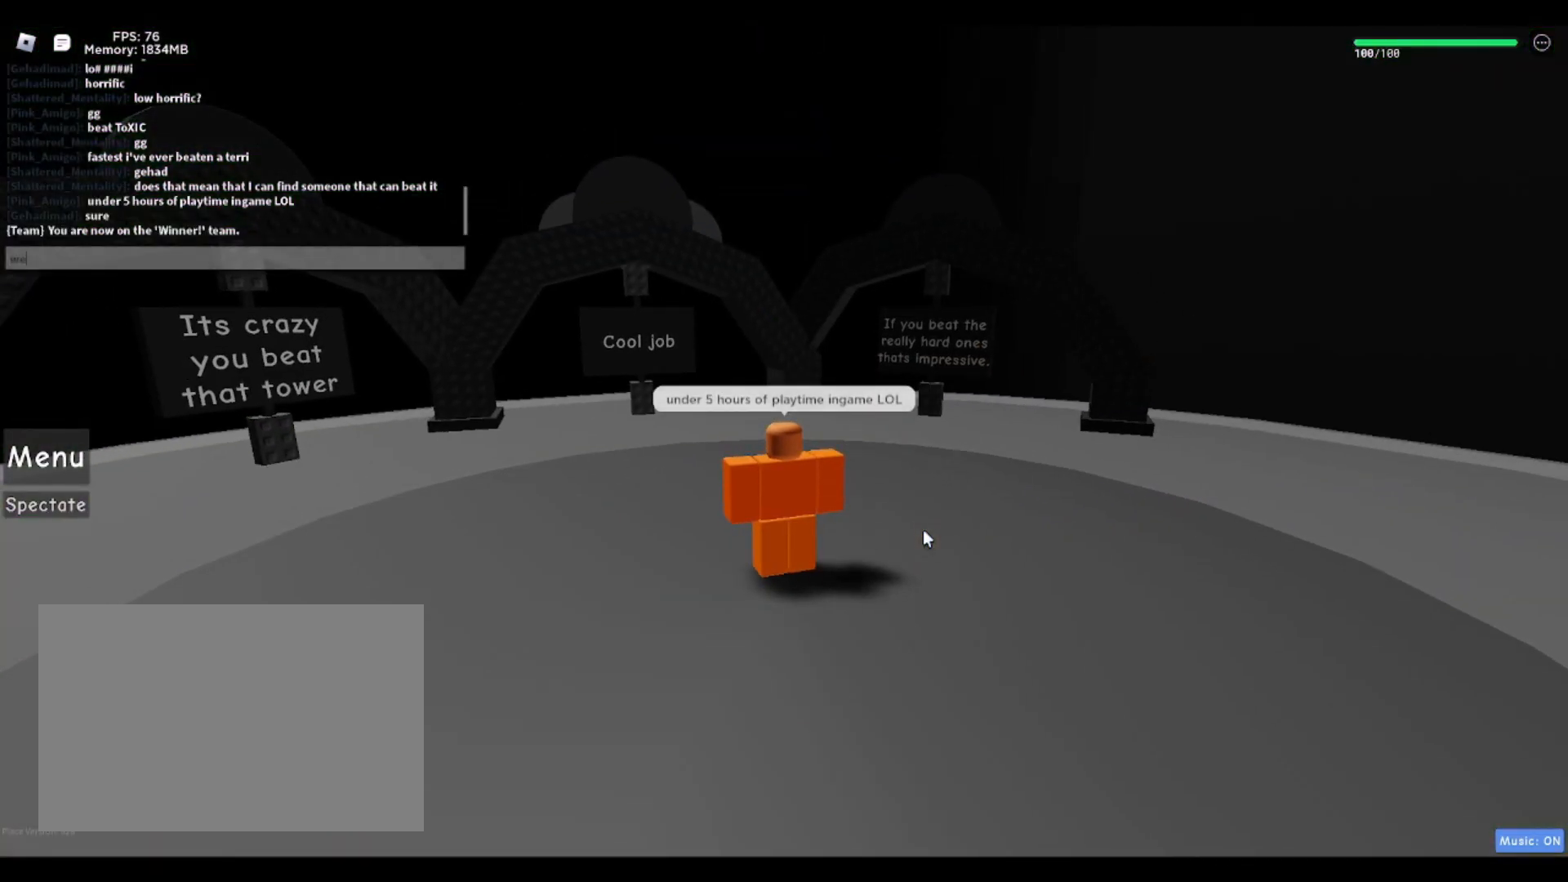
{"keys": [], "events": [[67, "space", "down"], [117, "space", "up"], [300, "a", "down"], [400, "a", "up"]]}
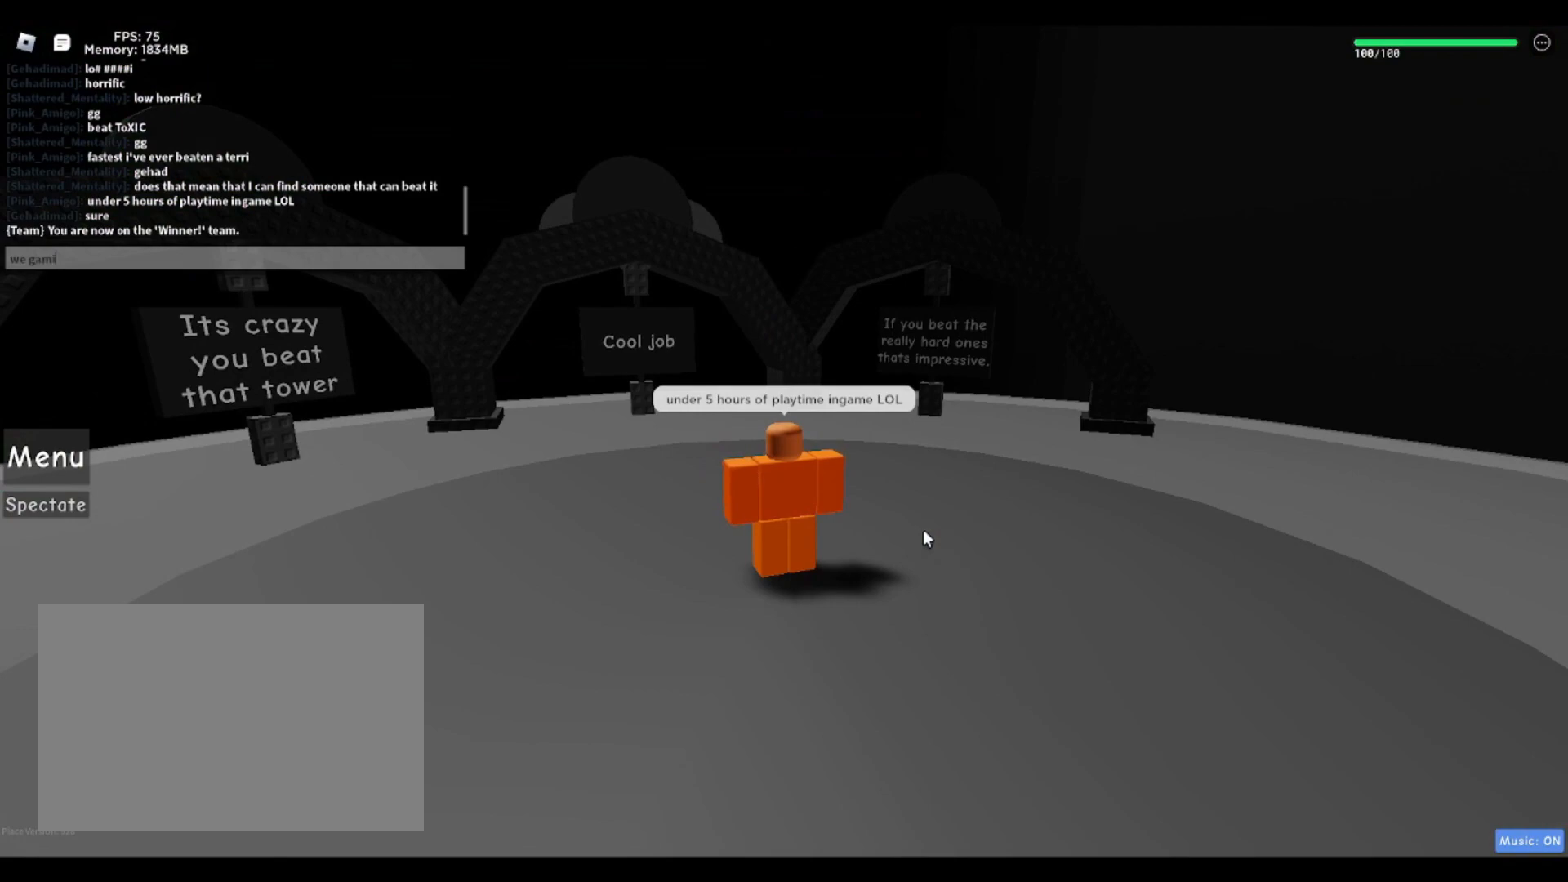
{"keys": [], "events": []}
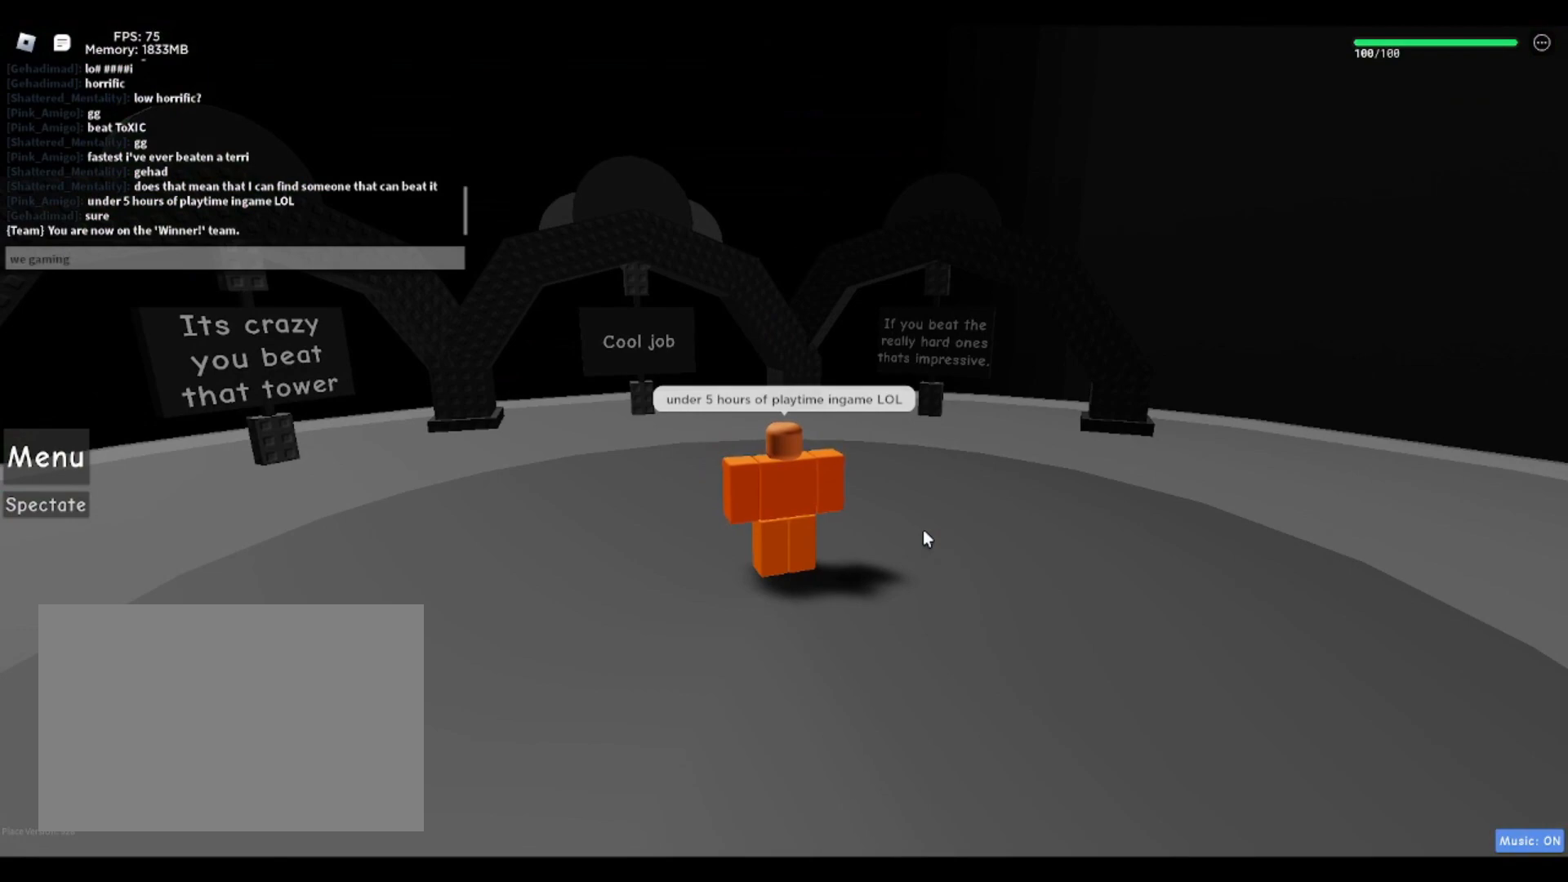
{"keys": ["ctrl"], "events": [[467, "ctrl", "down"]]}
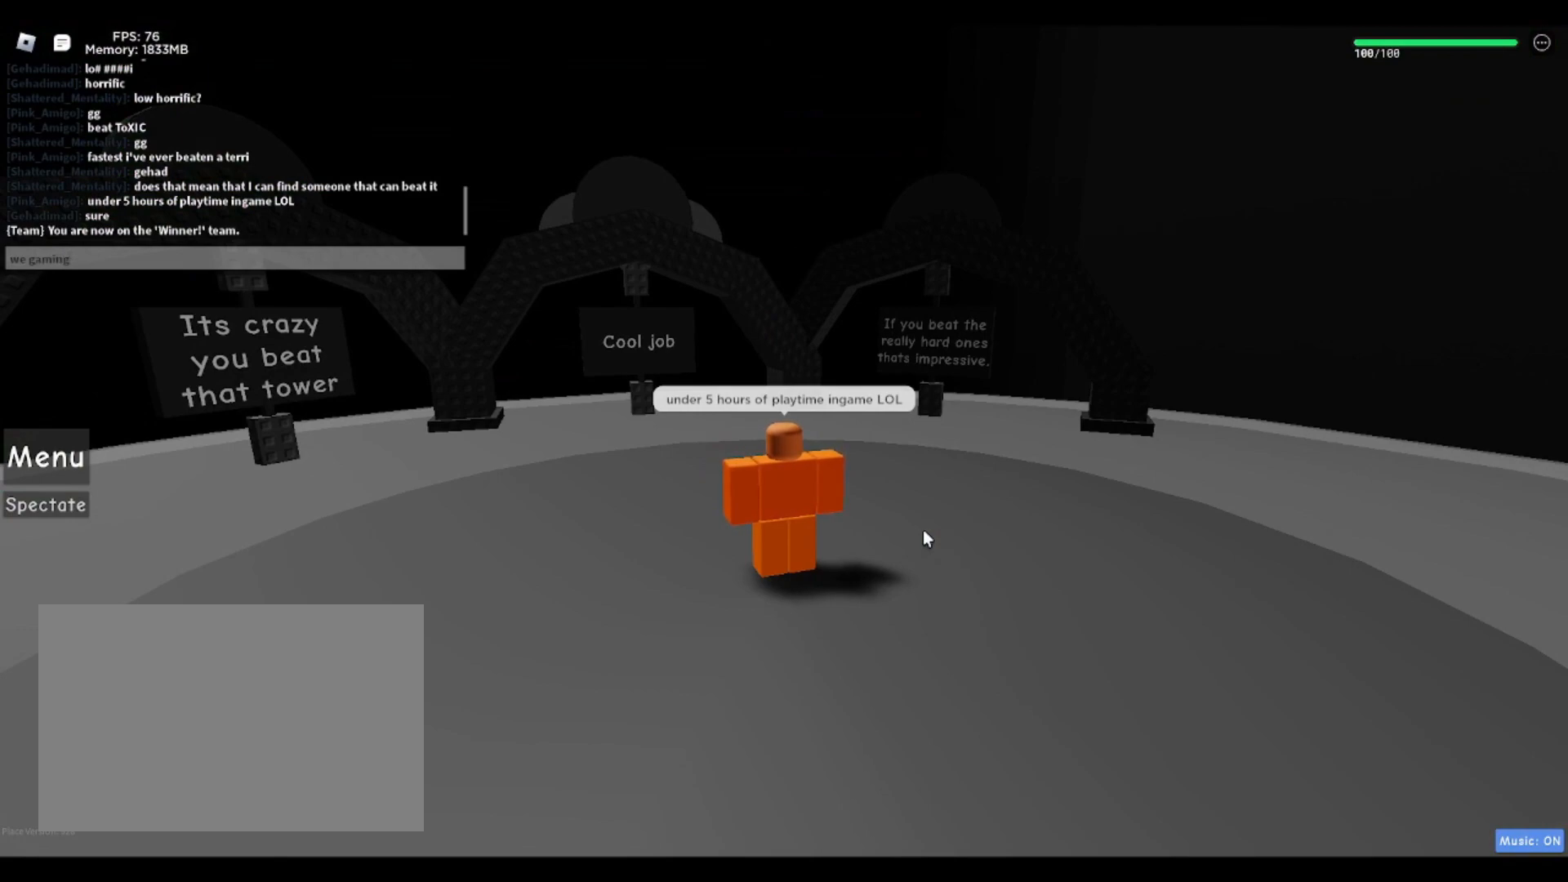
{"keys": [], "events": [[483, "ctrl", "up"]]}
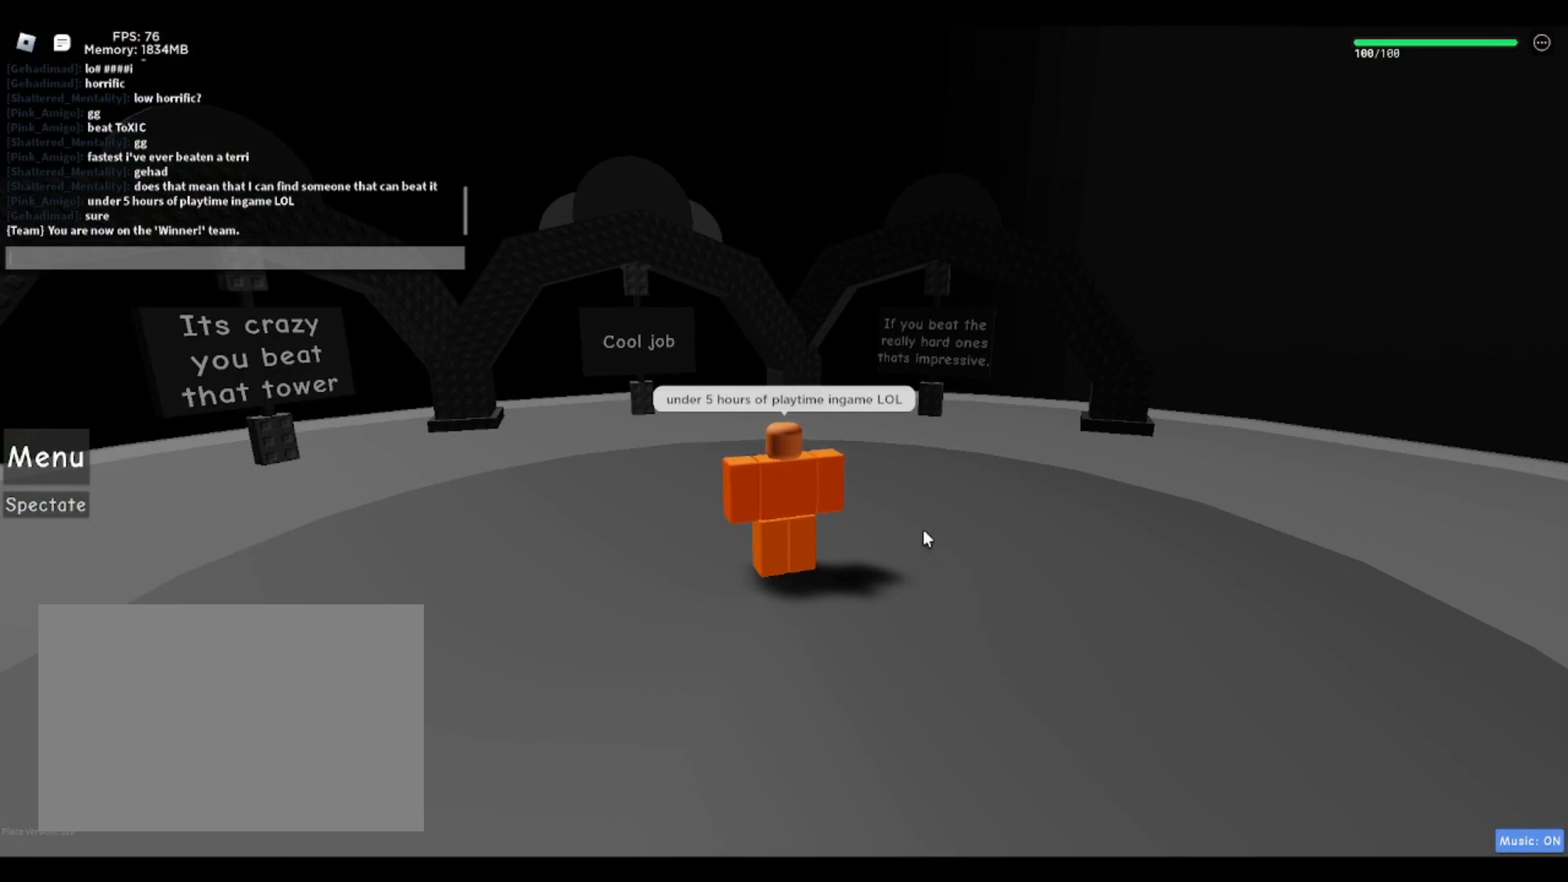
{"keys": [], "events": []}
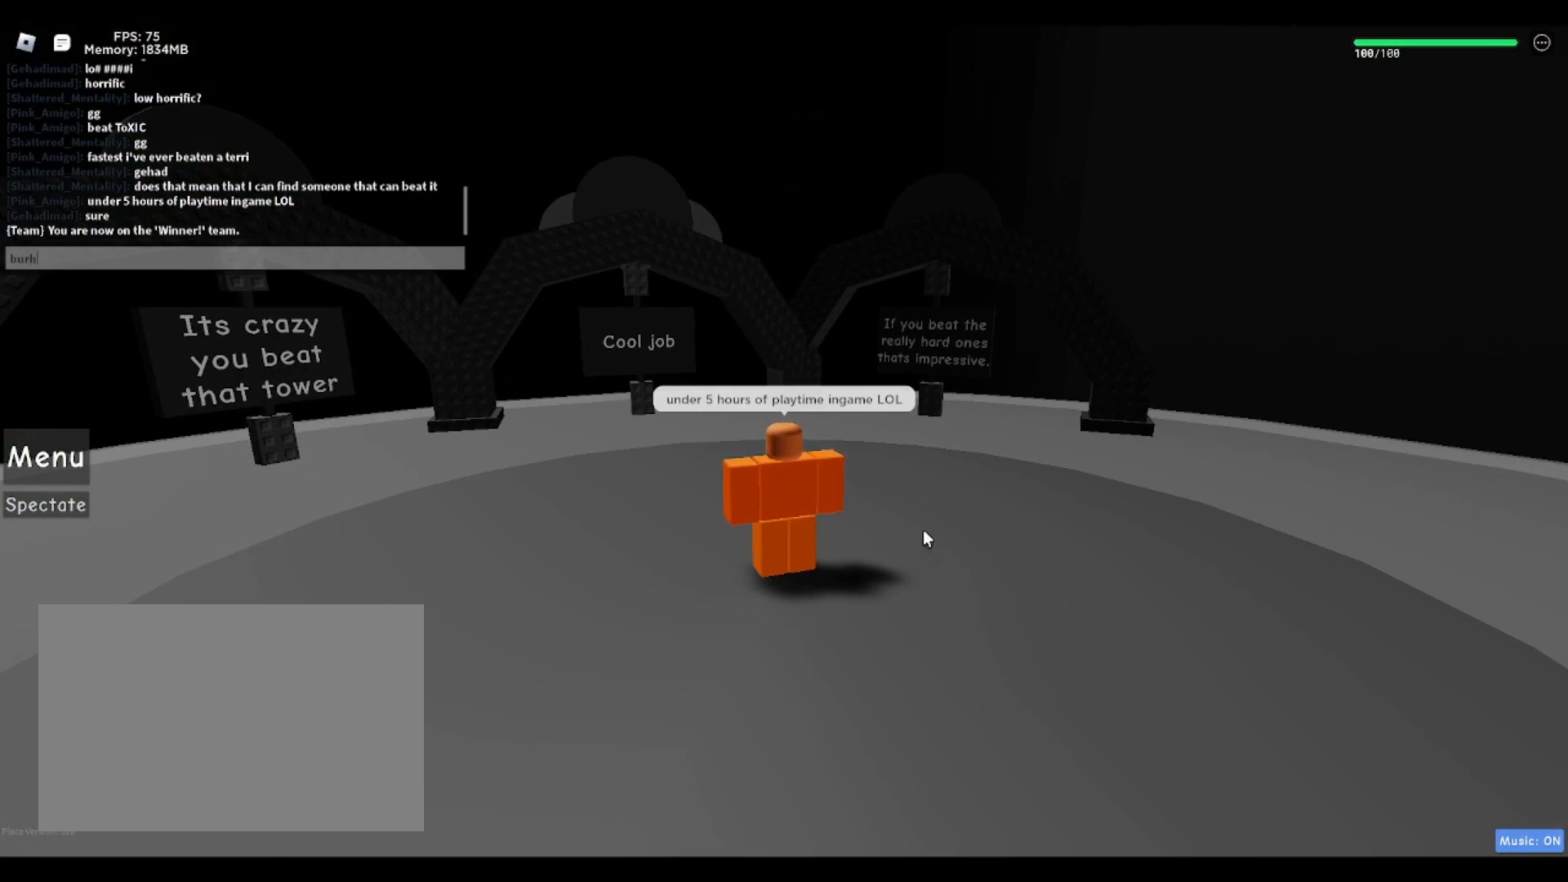
{"keys": [], "events": [[50, "space", "down"], [150, "space", "up"], [383, "ctrl", "down"], [467, "ctrl", "up"]]}
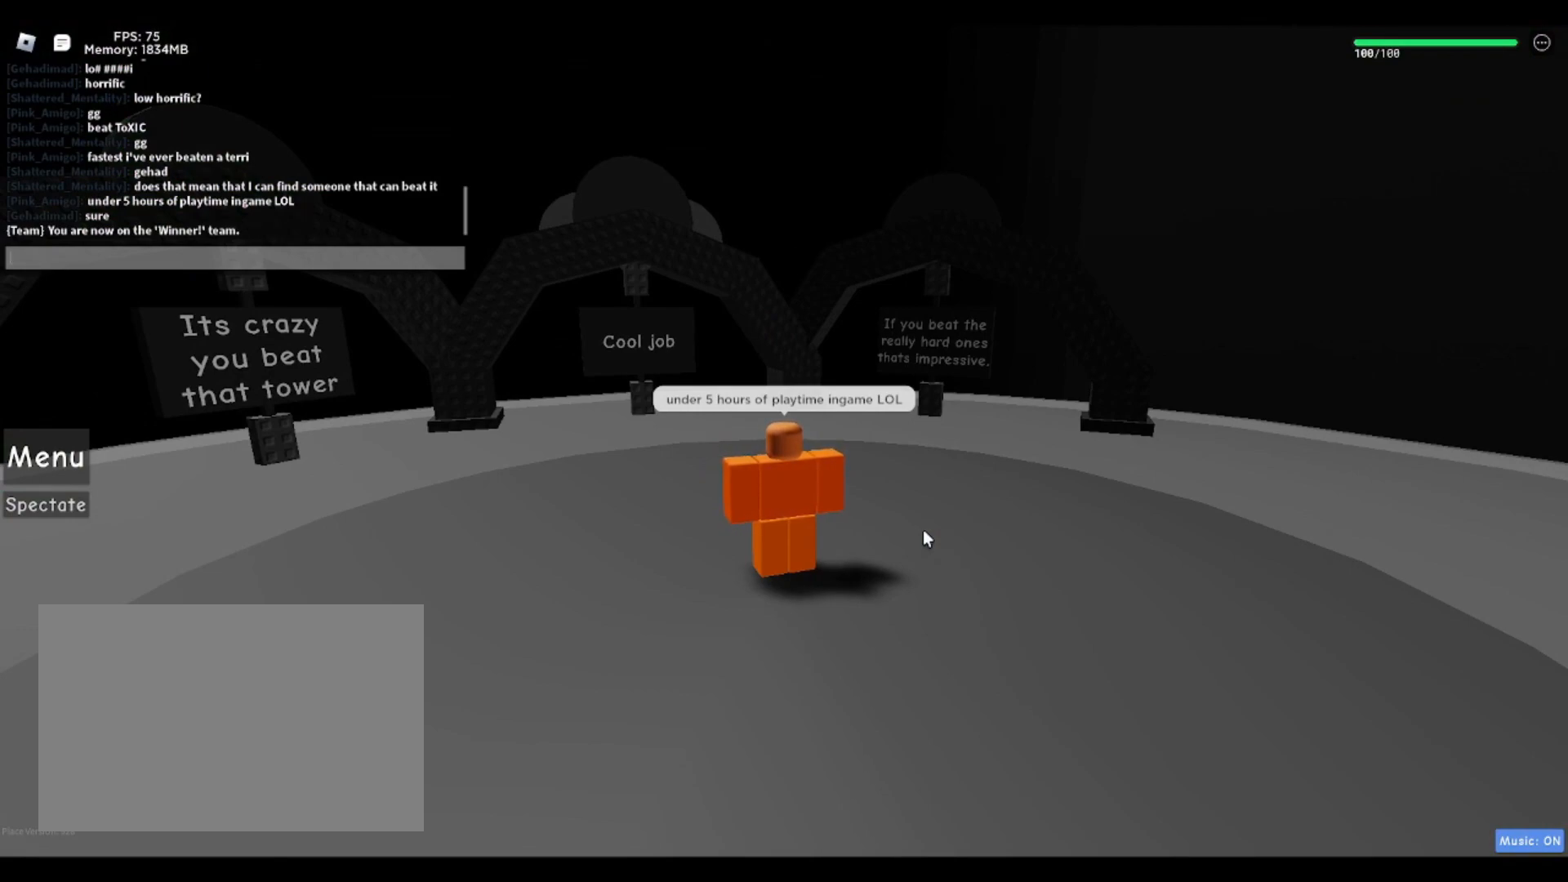
{"keys": ["space"], "events": [[150, "r", "down"], [200, "r", "up"], [450, "space", "down"]]}
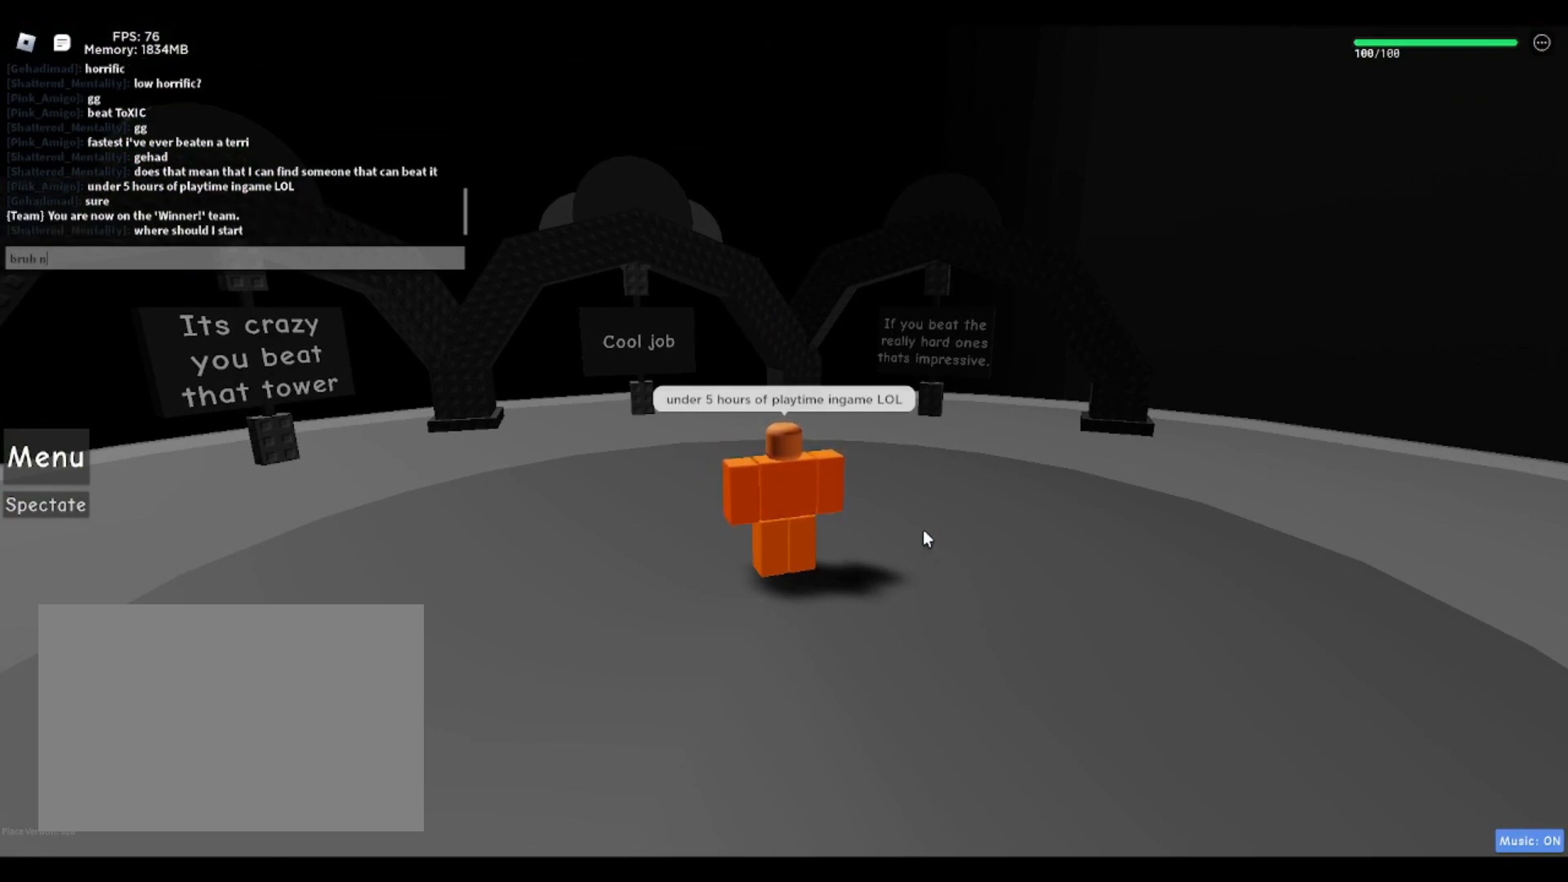
{"keys": ["w"], "events": [[33, "space", "up"], [183, "space", "down"], [233, "space", "up"], [450, "w", "down"]]}
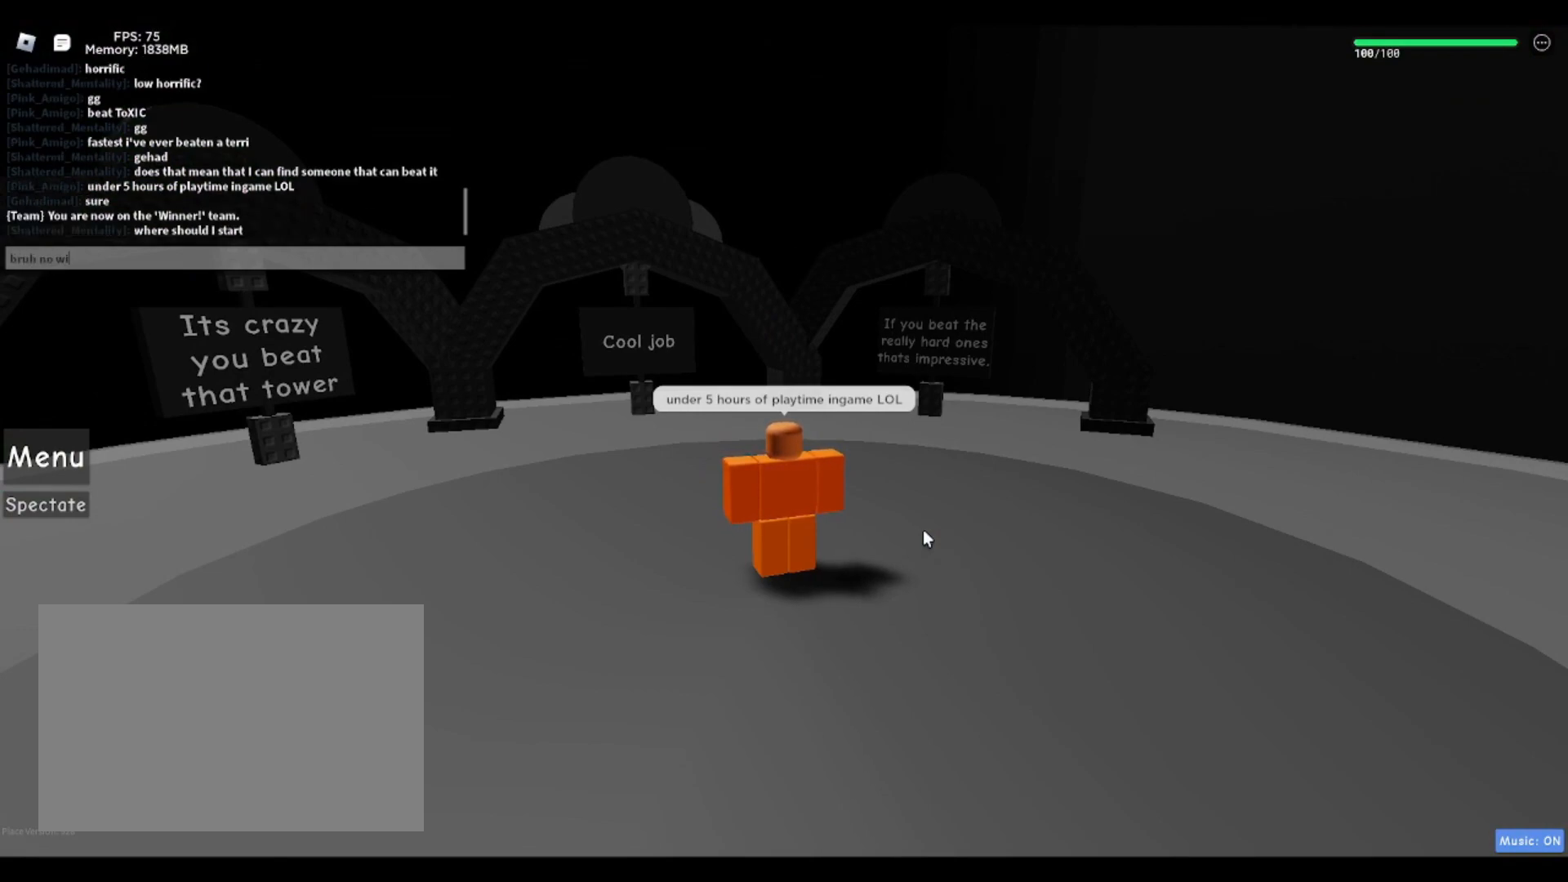
{"keys": [], "events": [[50, "w", "up"], [200, "space", "down"], [283, "space", "up"]]}
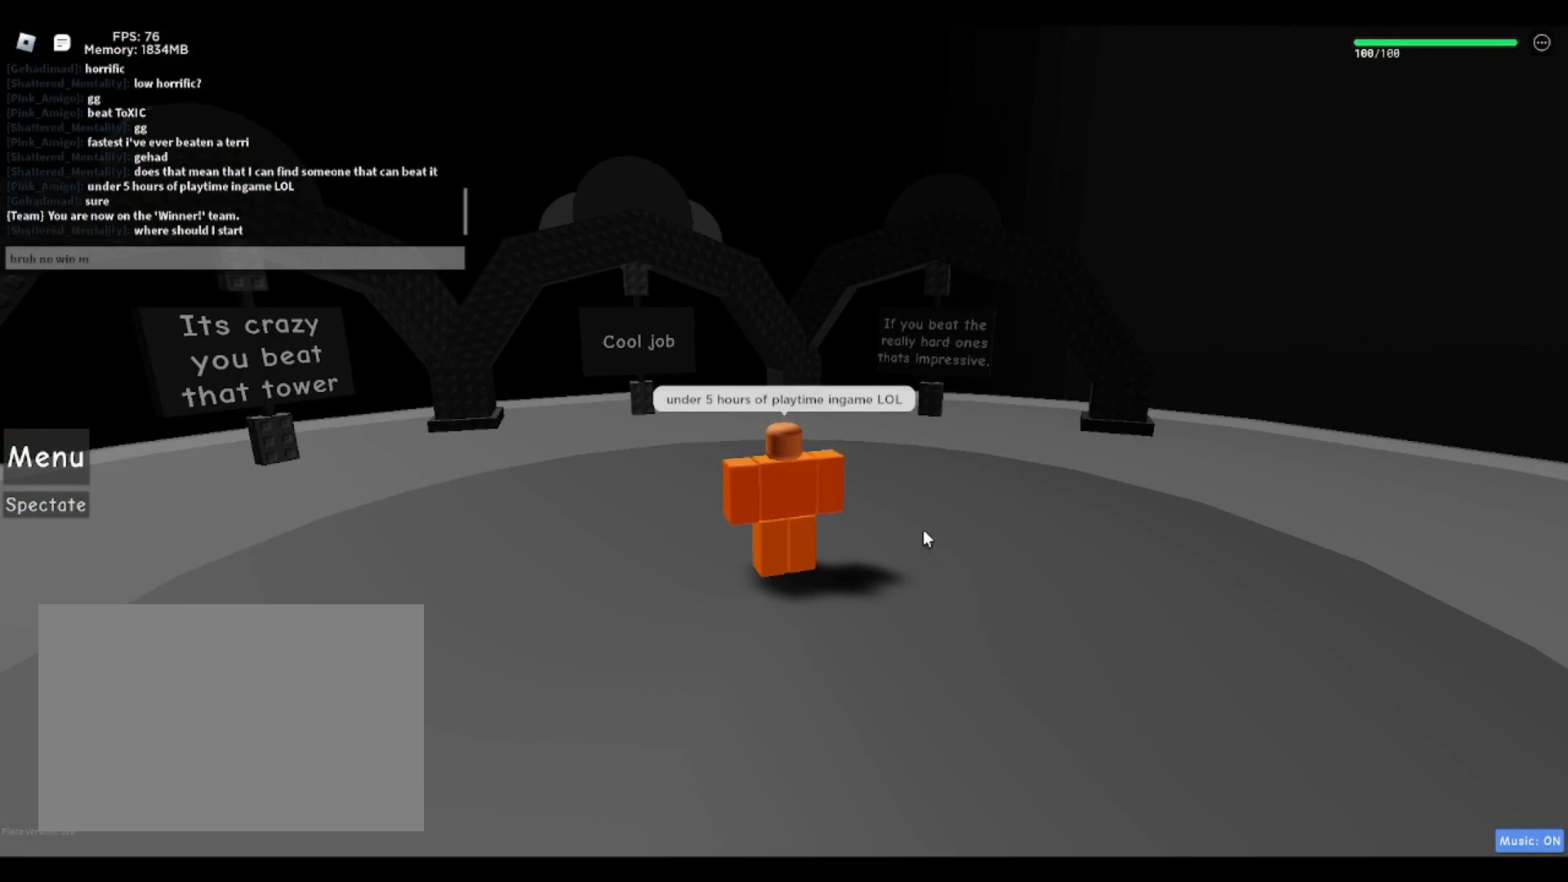
{"keys": [], "events": [[167, "s", "down"], [217, "s", "up"], [250, "s", "down"], [300, "s", "up"], [383, "a", "down"], [433, "a", "up"]]}
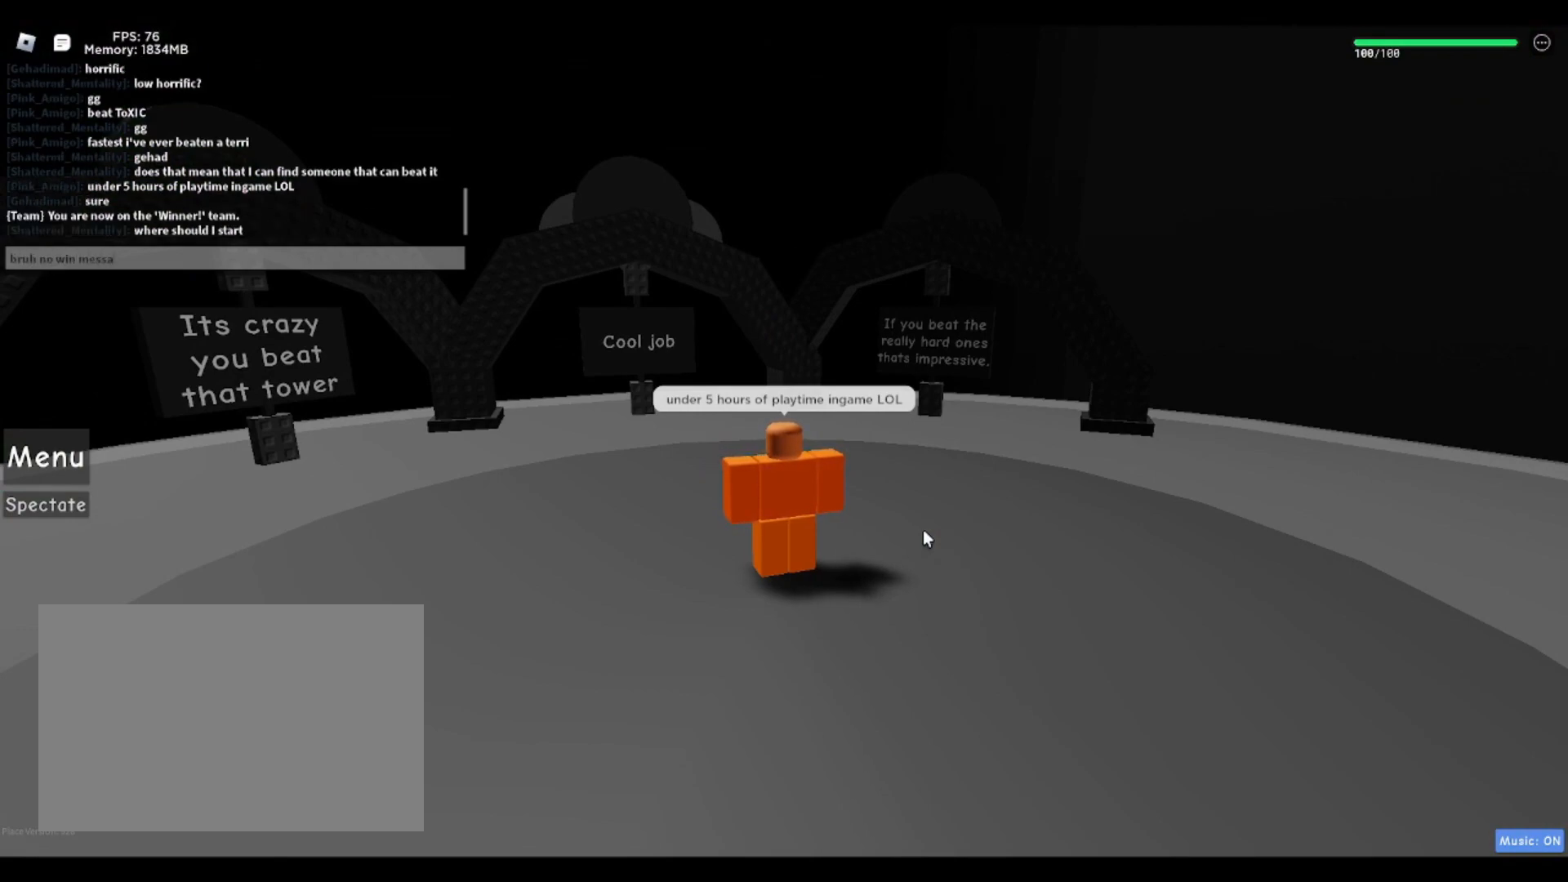
{"keys": [], "events": [[267, "shift", "down"], [417, "shift", "up"]]}
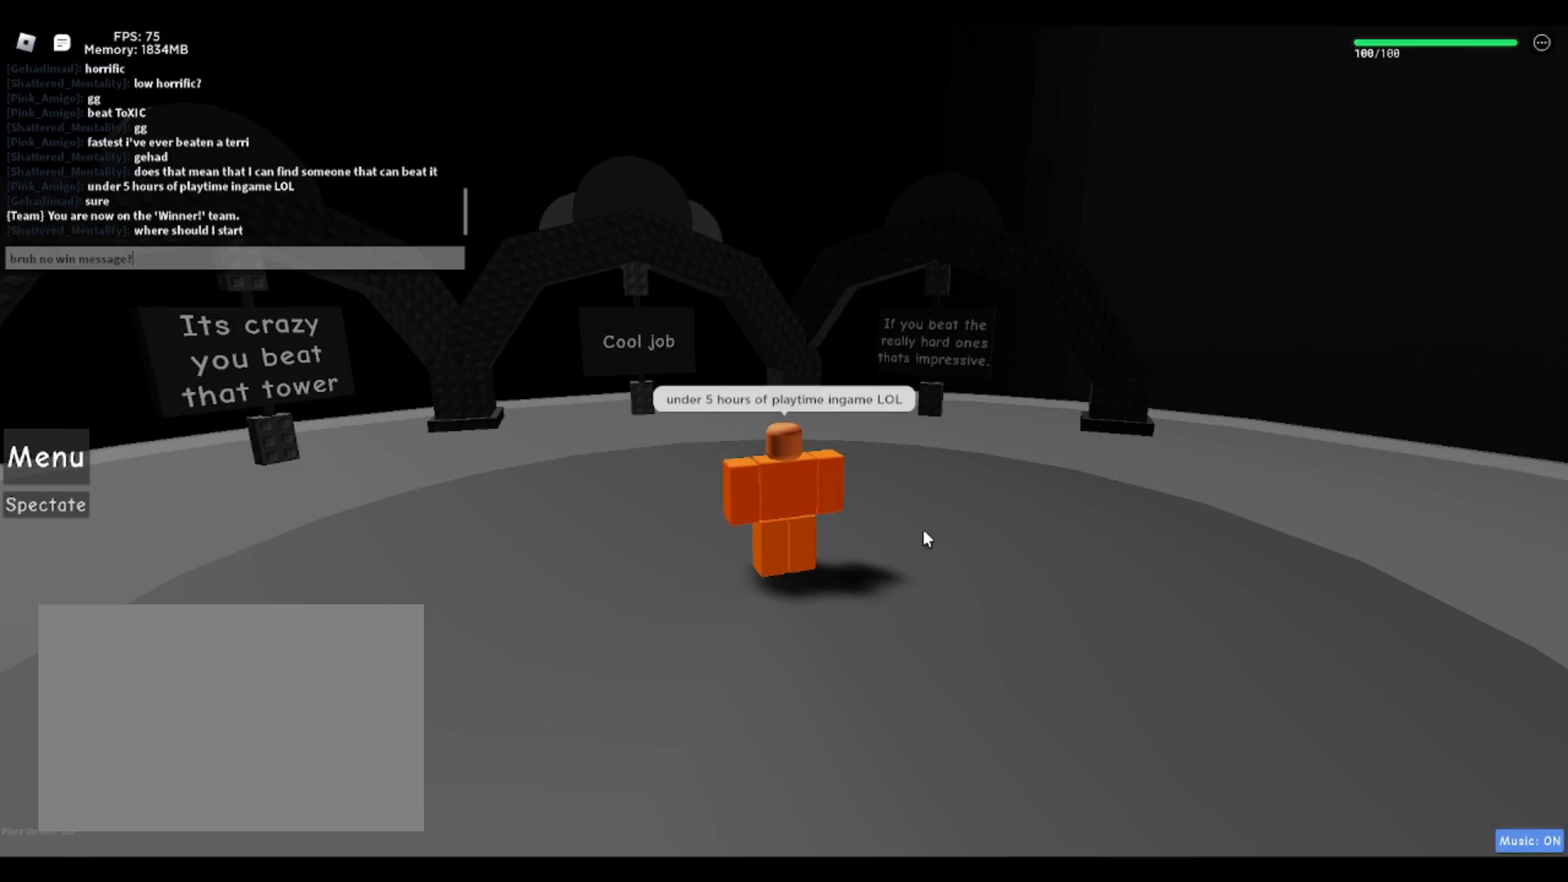
{"keys": [], "events": []}
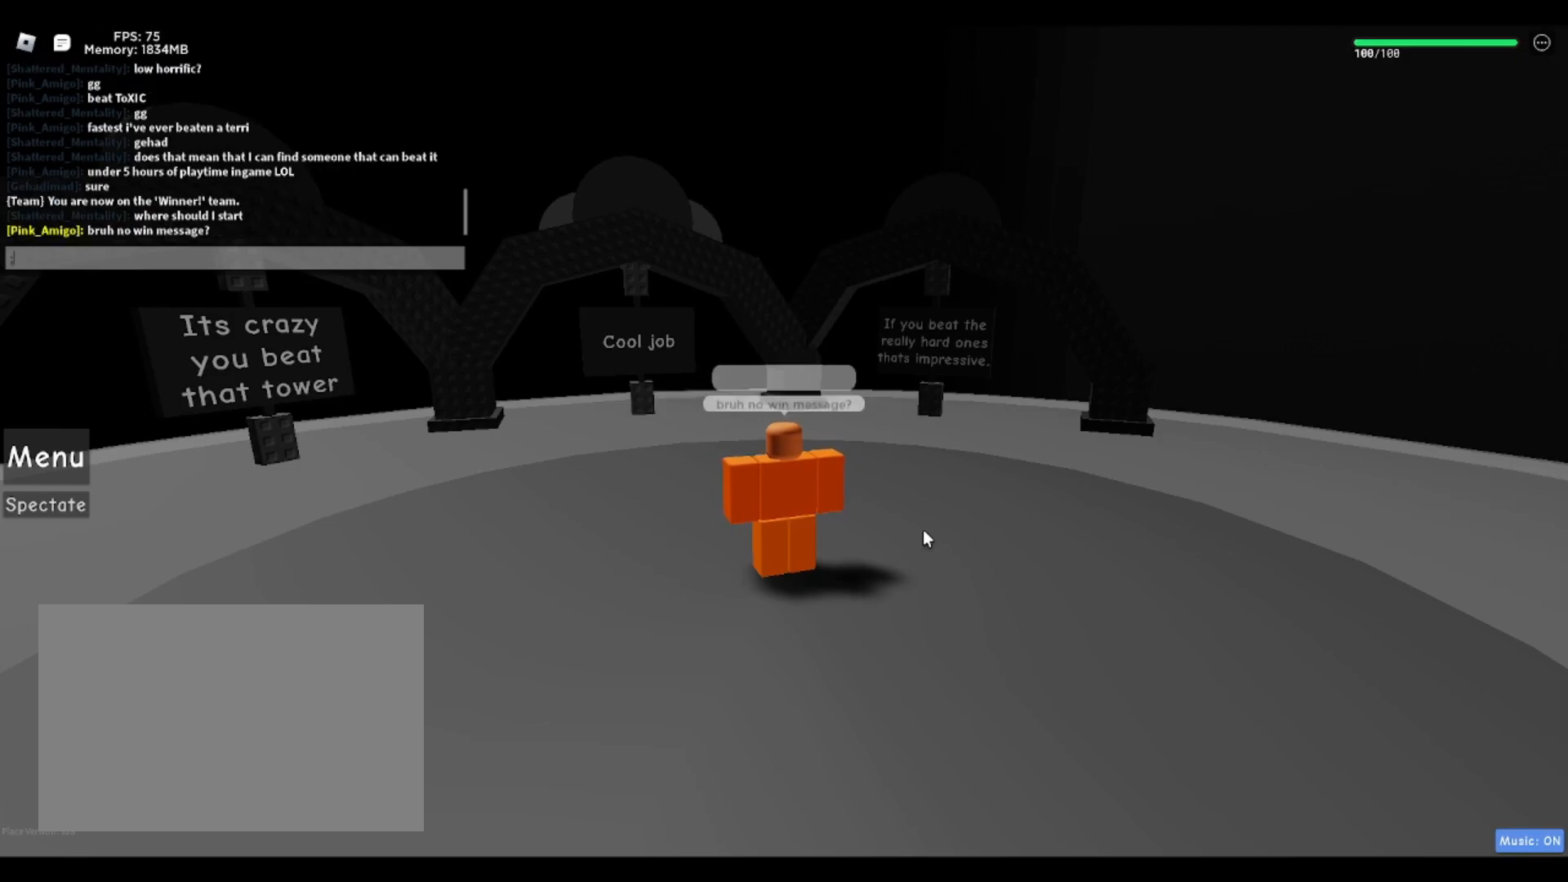
{"keys": [], "events": []}
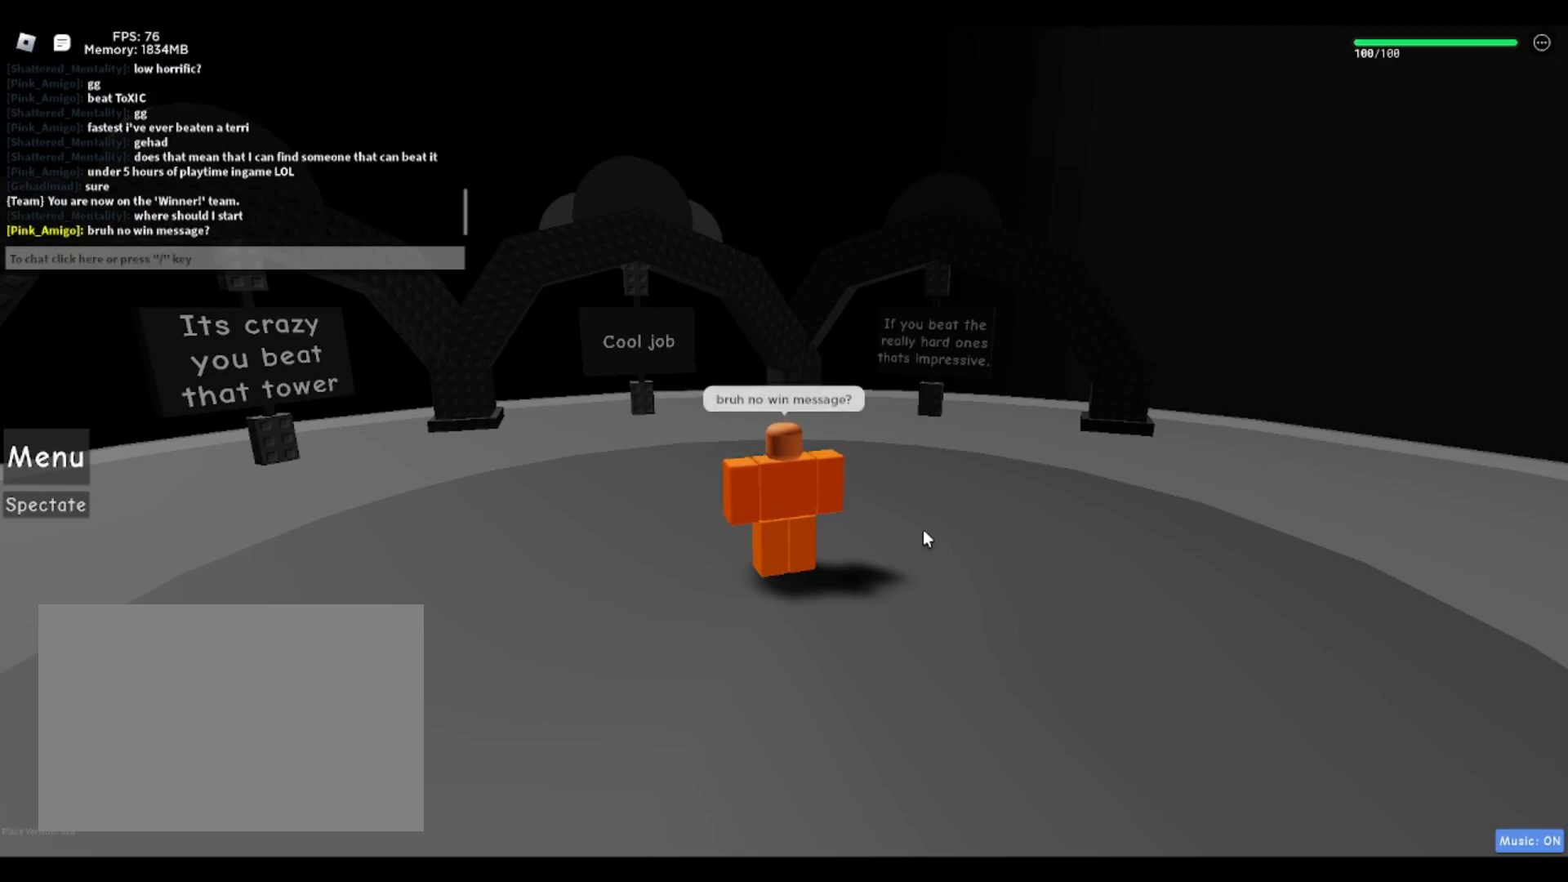
{"keys": ["d", "w"], "events": [[33, "w", "down"], [133, "d", "down"]]}
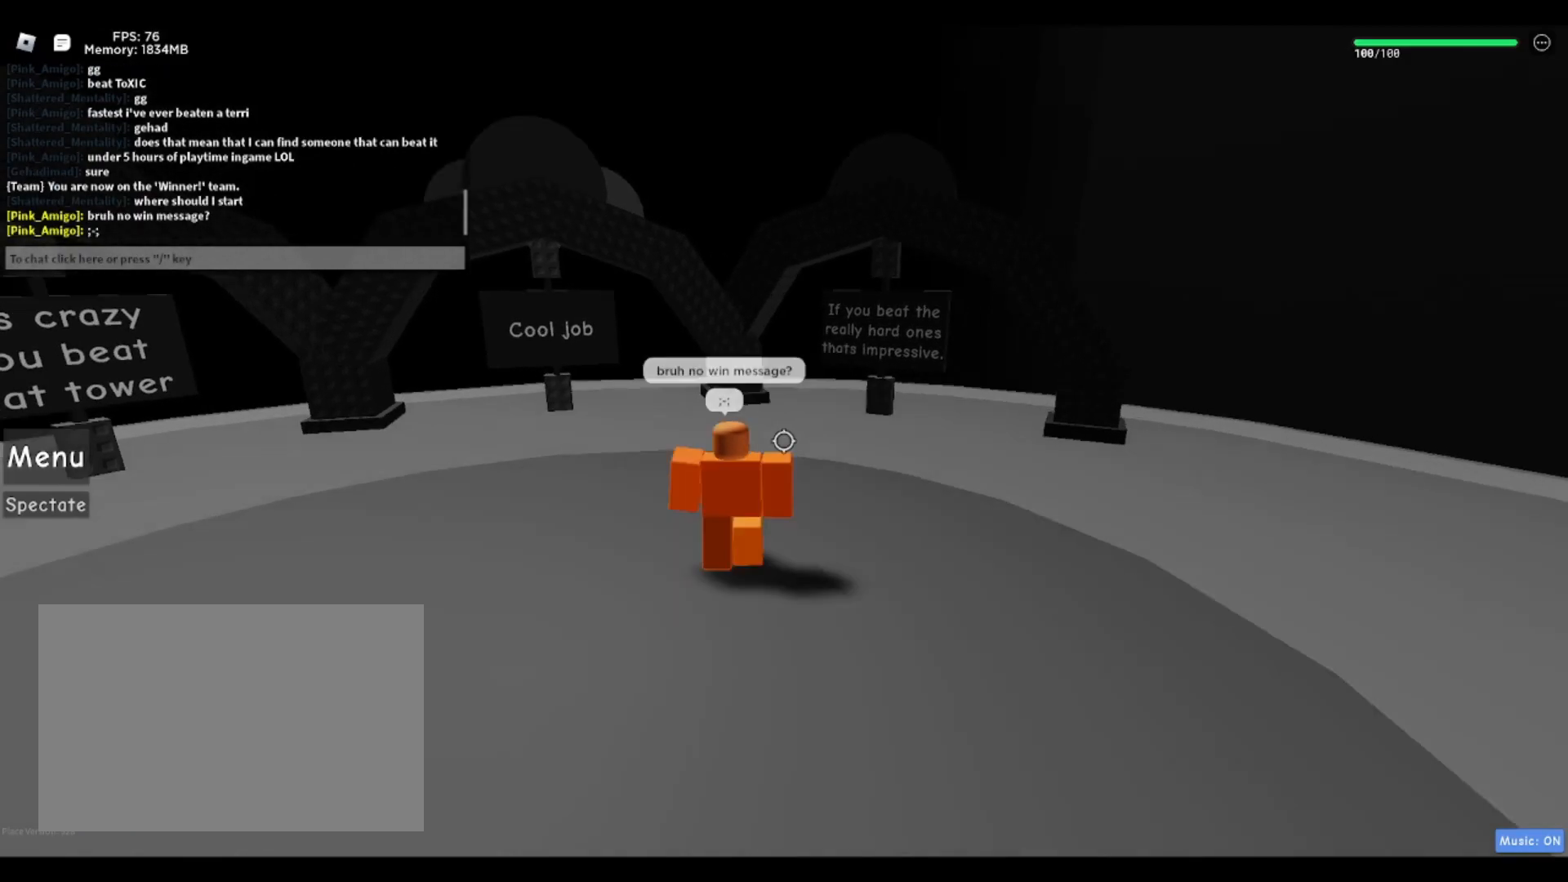
{"keys": ["w"], "events": [[17, "shift", "down"], [100, "shift", "up"], [233, "d", "up"]]}
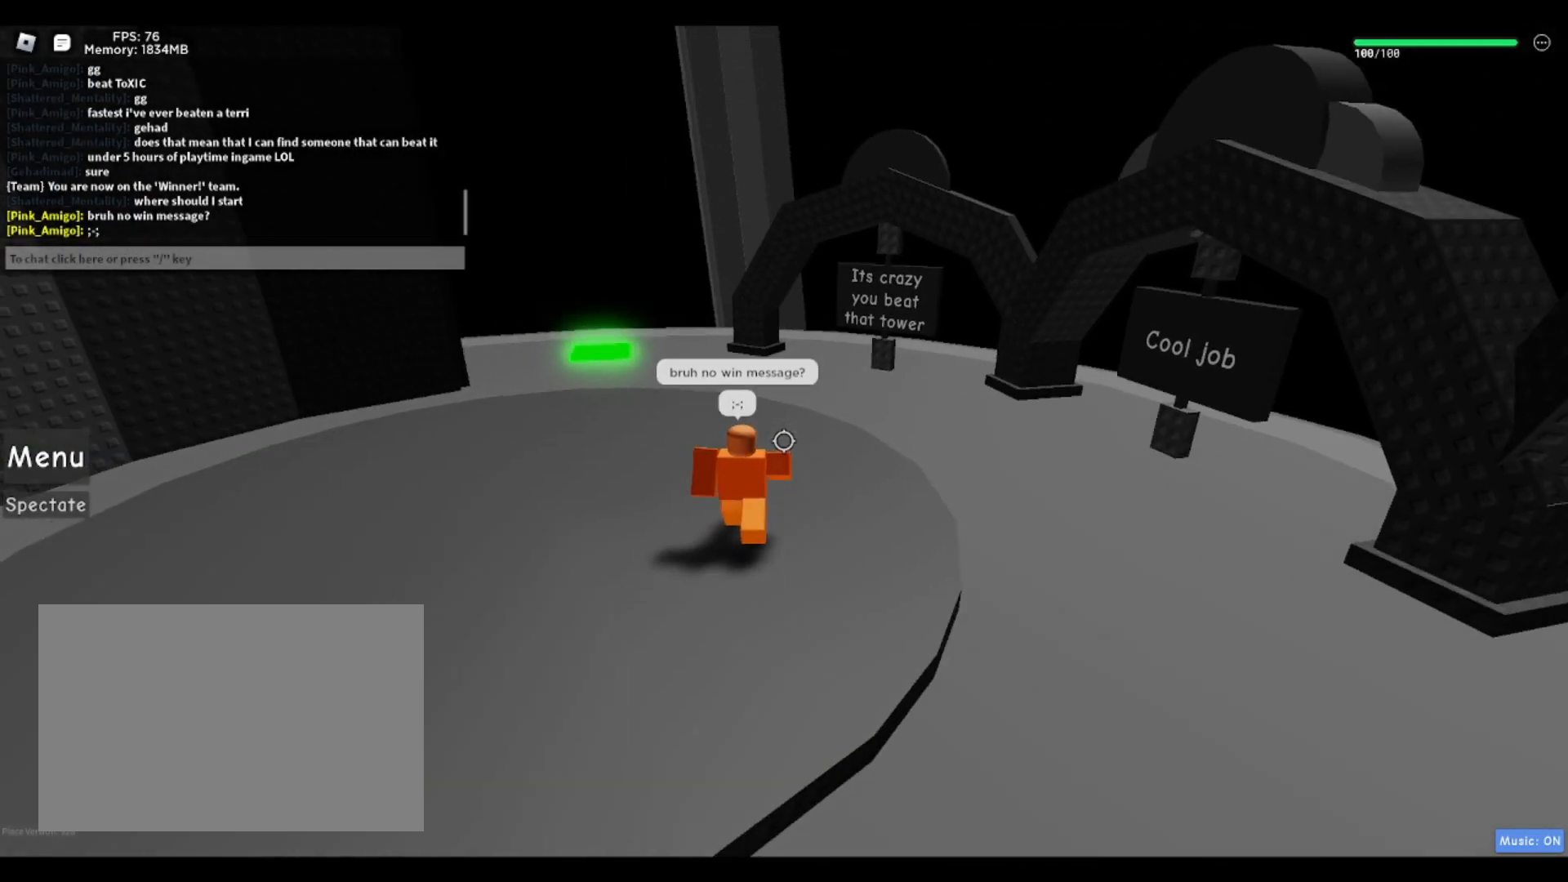
{"keys": ["a", "w"], "events": [[117, "a", "down"]]}
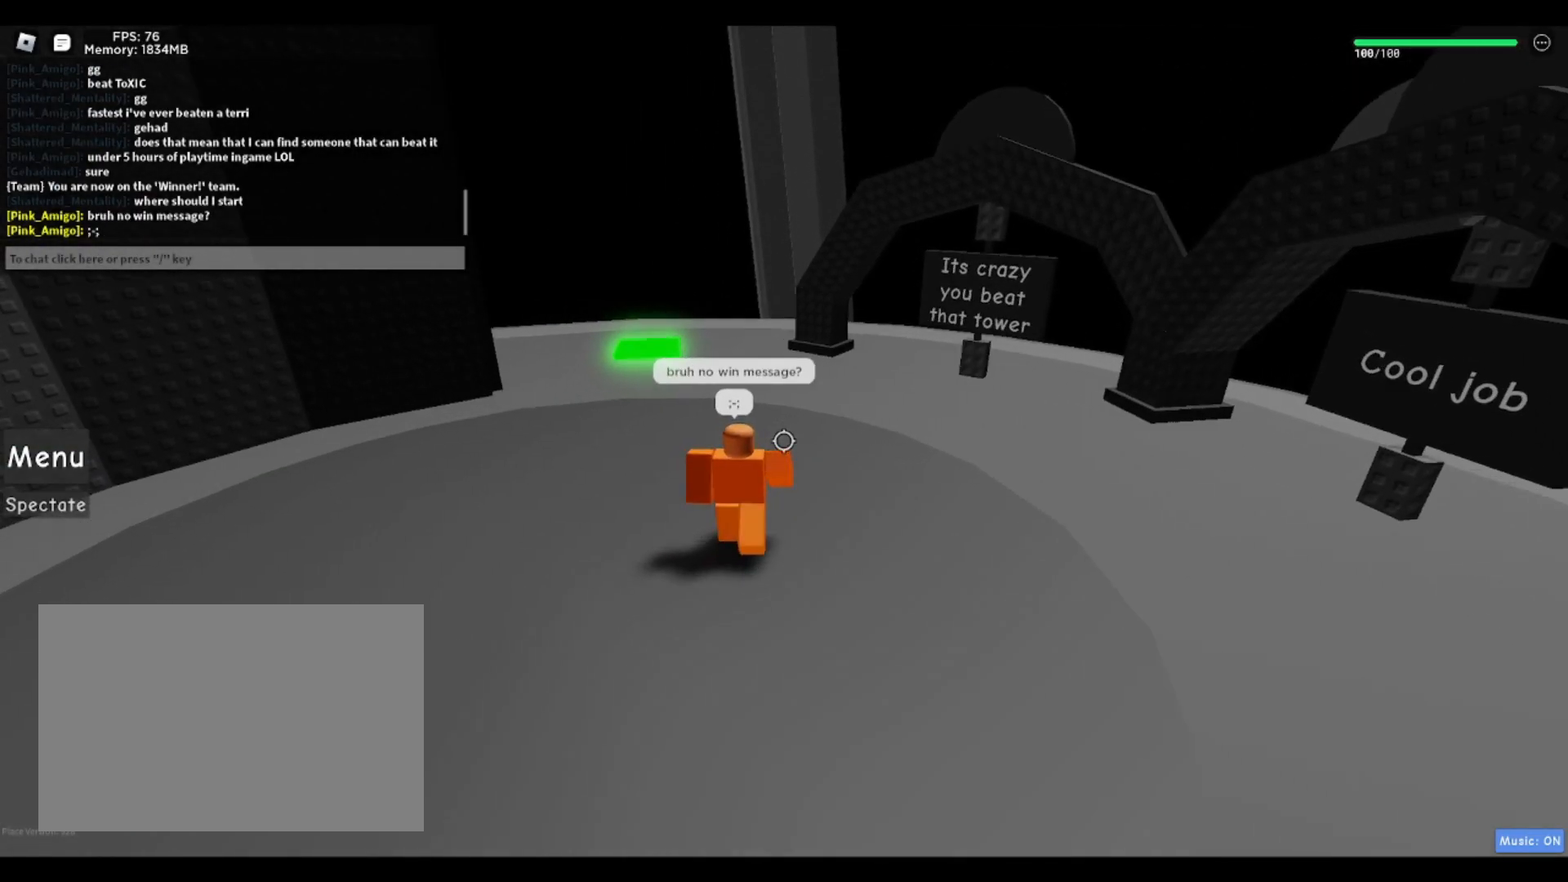
{"keys": ["w"], "events": [[450, "a", "up"]]}
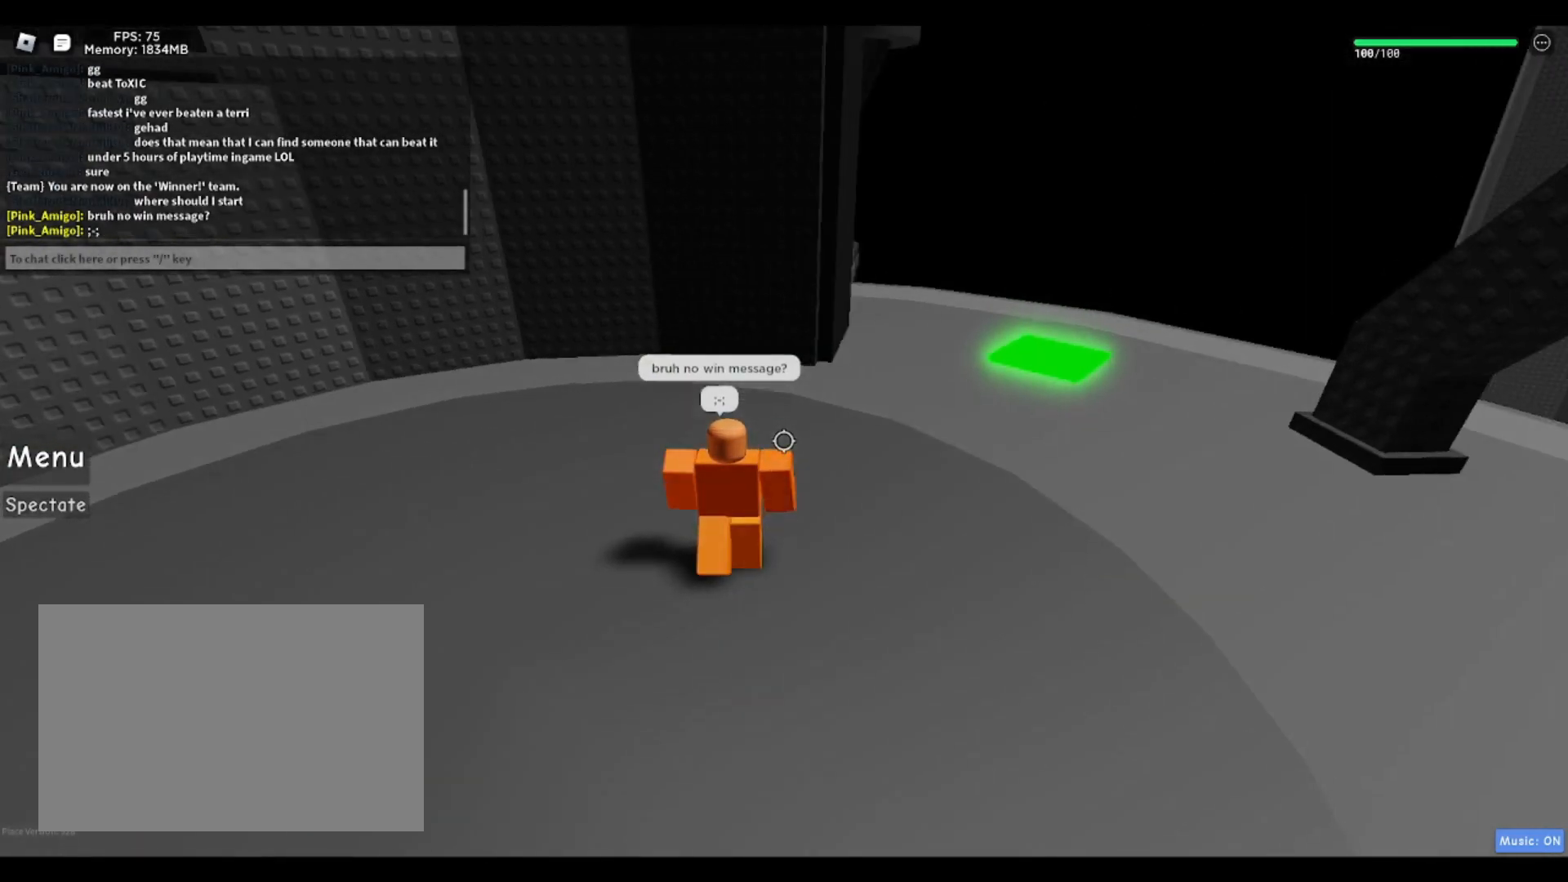
{"keys": ["a", "w"], "events": [[333, "a", "down"]]}